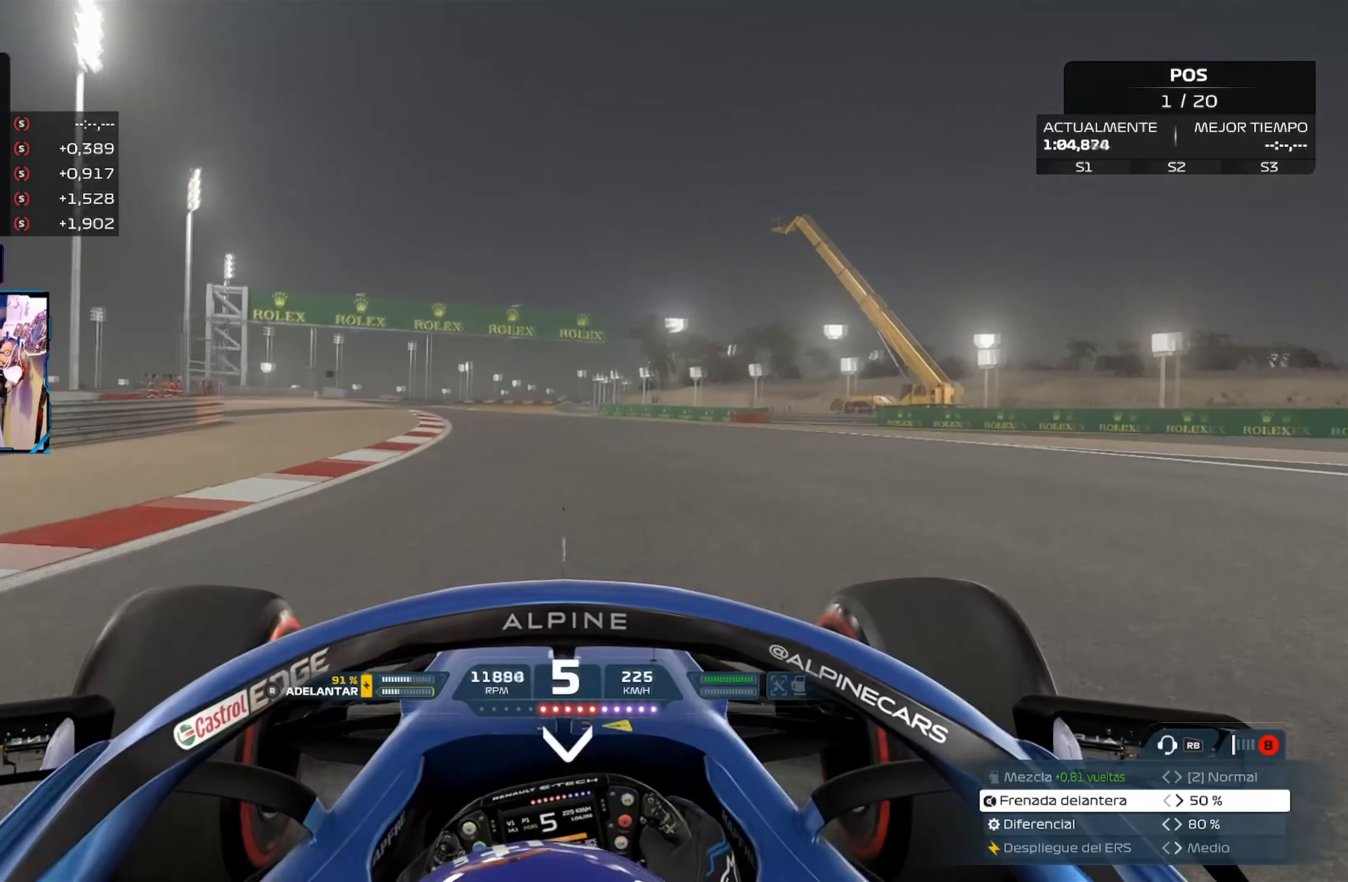
Gameplay with a controller (Xbox layout); each line is a JSON object with the inputs held at the frame after it. "events" lists button and stick changes between this image and that frame as [ms after this image, input, new state], when the widget could be followed in between.
{"buttons": ["R2"], "left_stick": "up-left", "right_stick": "center", "events": [[167, "A", "up"]]}
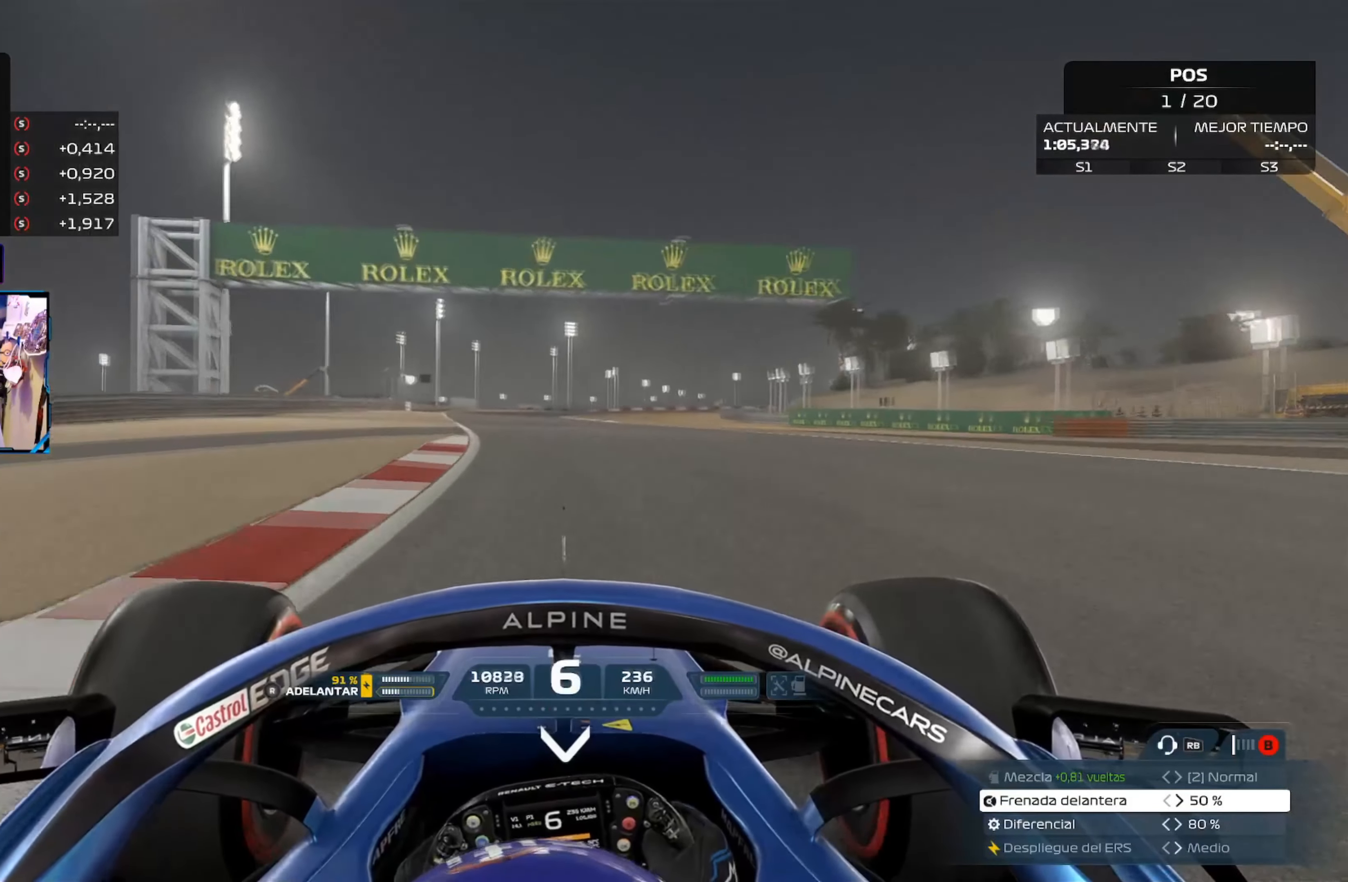
{"buttons": ["R2"], "left_stick": "up", "right_stick": "center", "events": [[451, "left_stick", "up"]]}
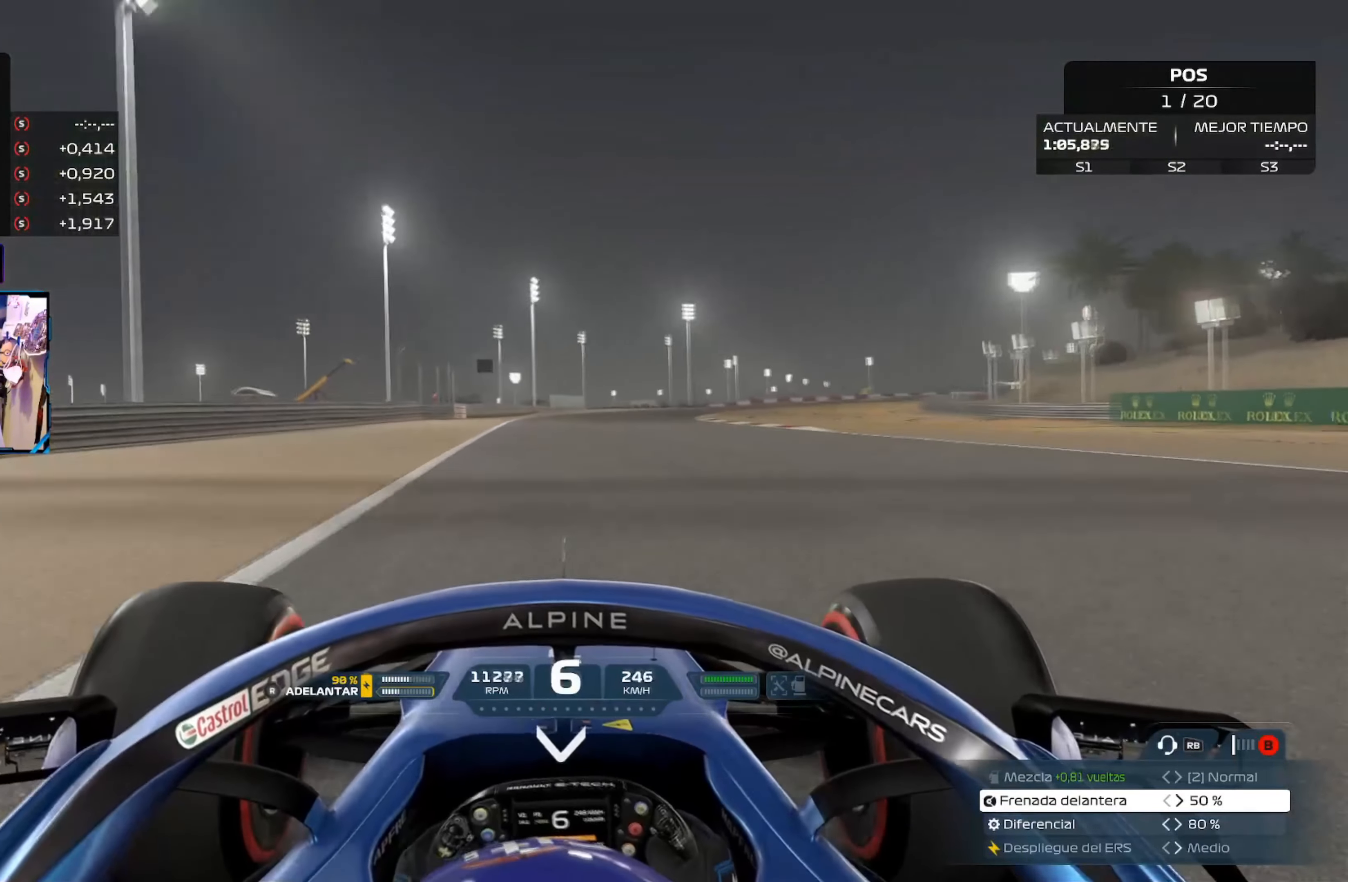
{"buttons": ["A", "R2"], "left_stick": "up-right", "right_stick": "center", "events": [[284, "left_stick", "up-right"], [484, "A", "down"]]}
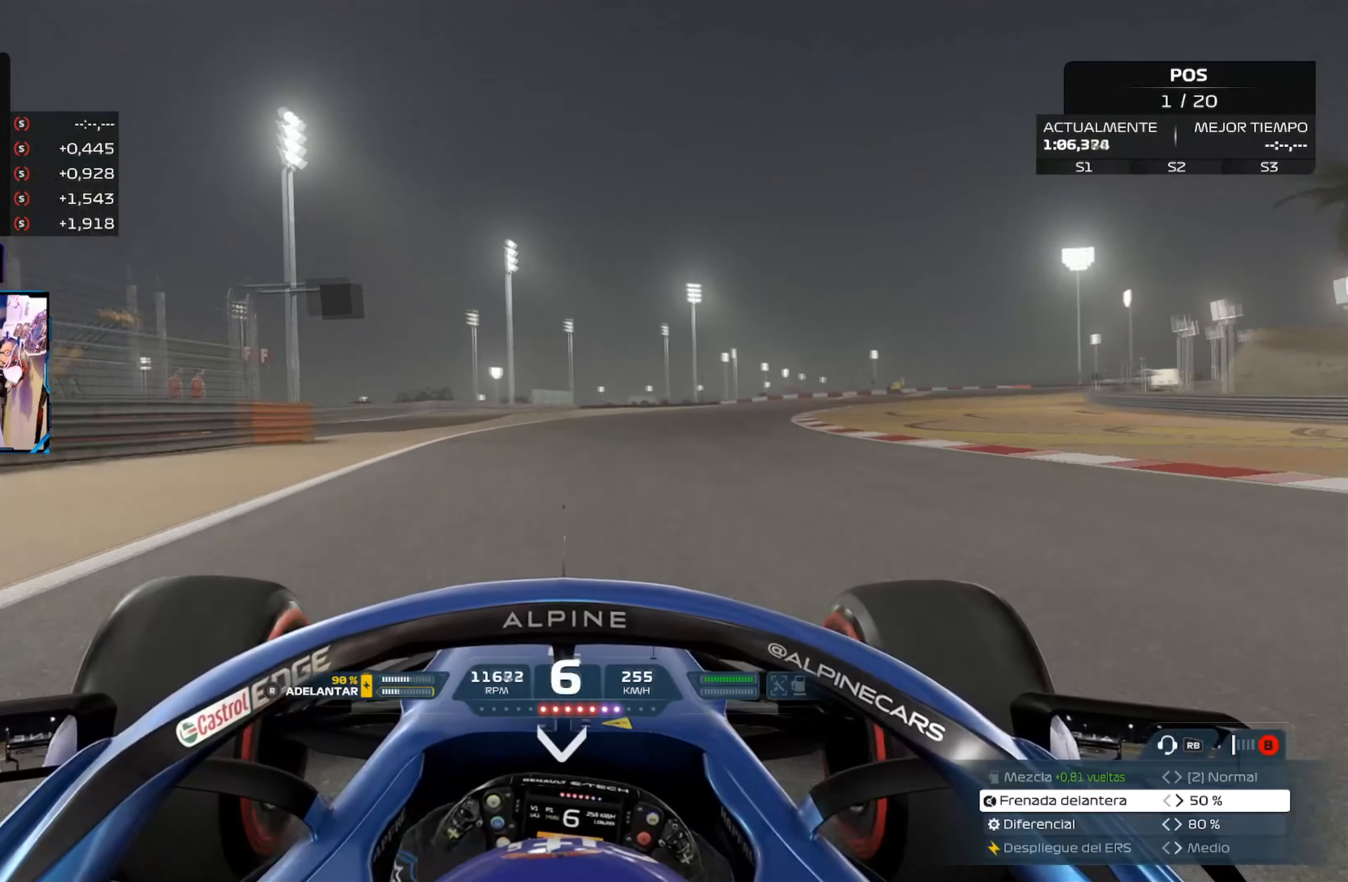
{"buttons": ["R2"], "left_stick": "up-right", "right_stick": "center", "events": [[134, "A", "up"]]}
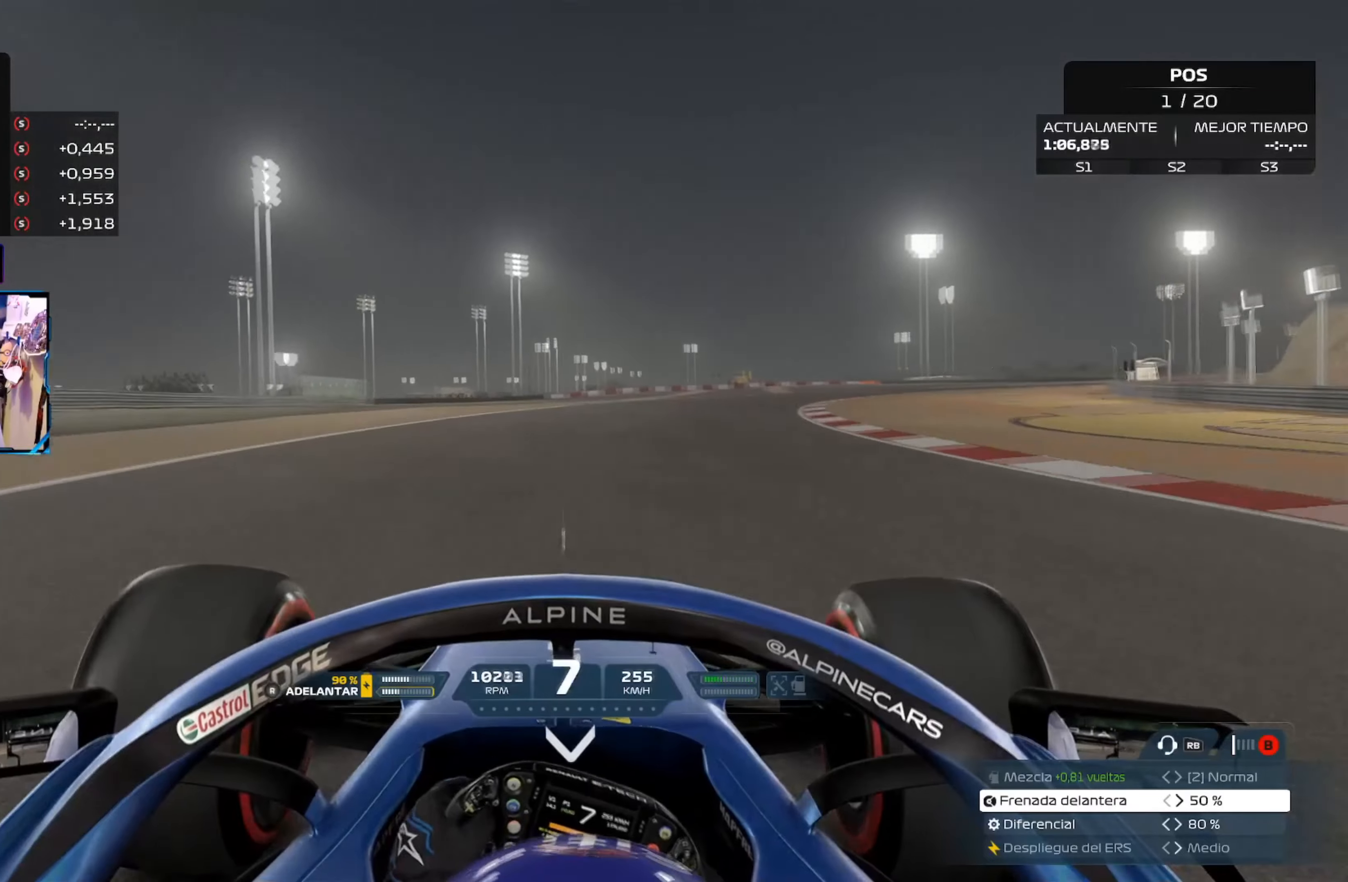
{"buttons": ["R2"], "left_stick": "up-right", "right_stick": "center", "events": []}
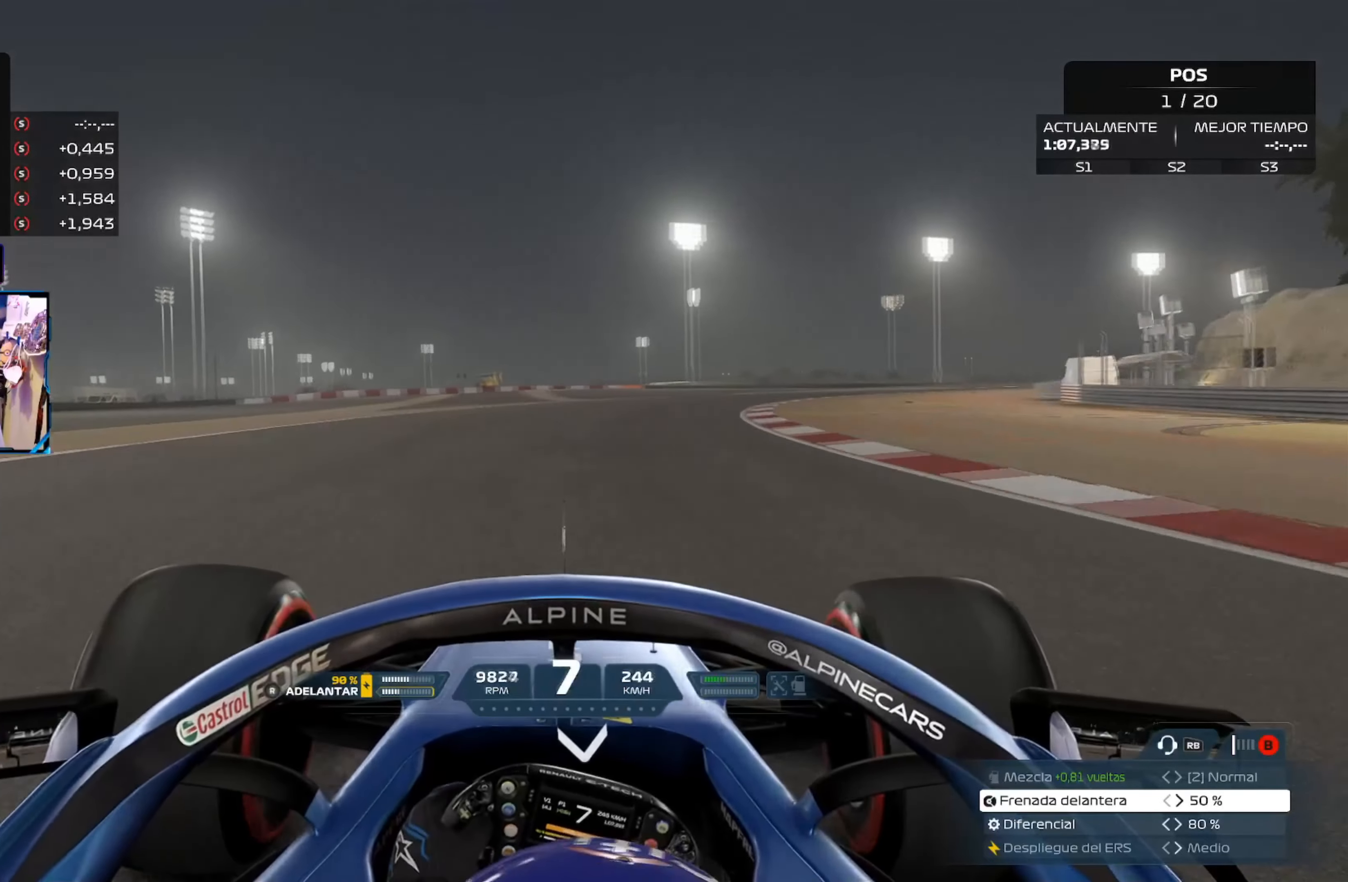
{"buttons": ["R2"], "left_stick": "up-right", "right_stick": "center", "events": []}
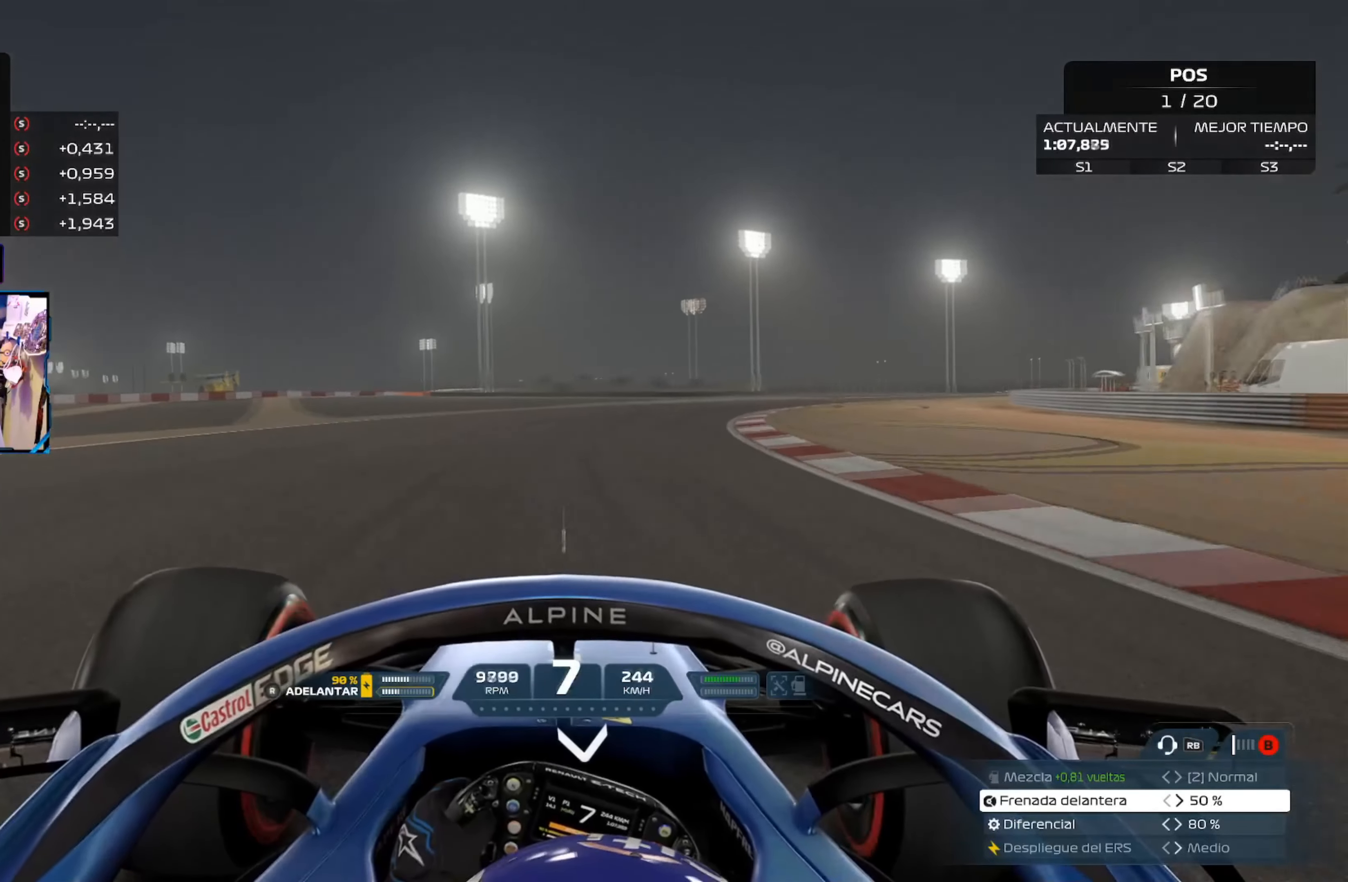
{"buttons": ["R2"], "left_stick": "up-right", "right_stick": "center", "events": []}
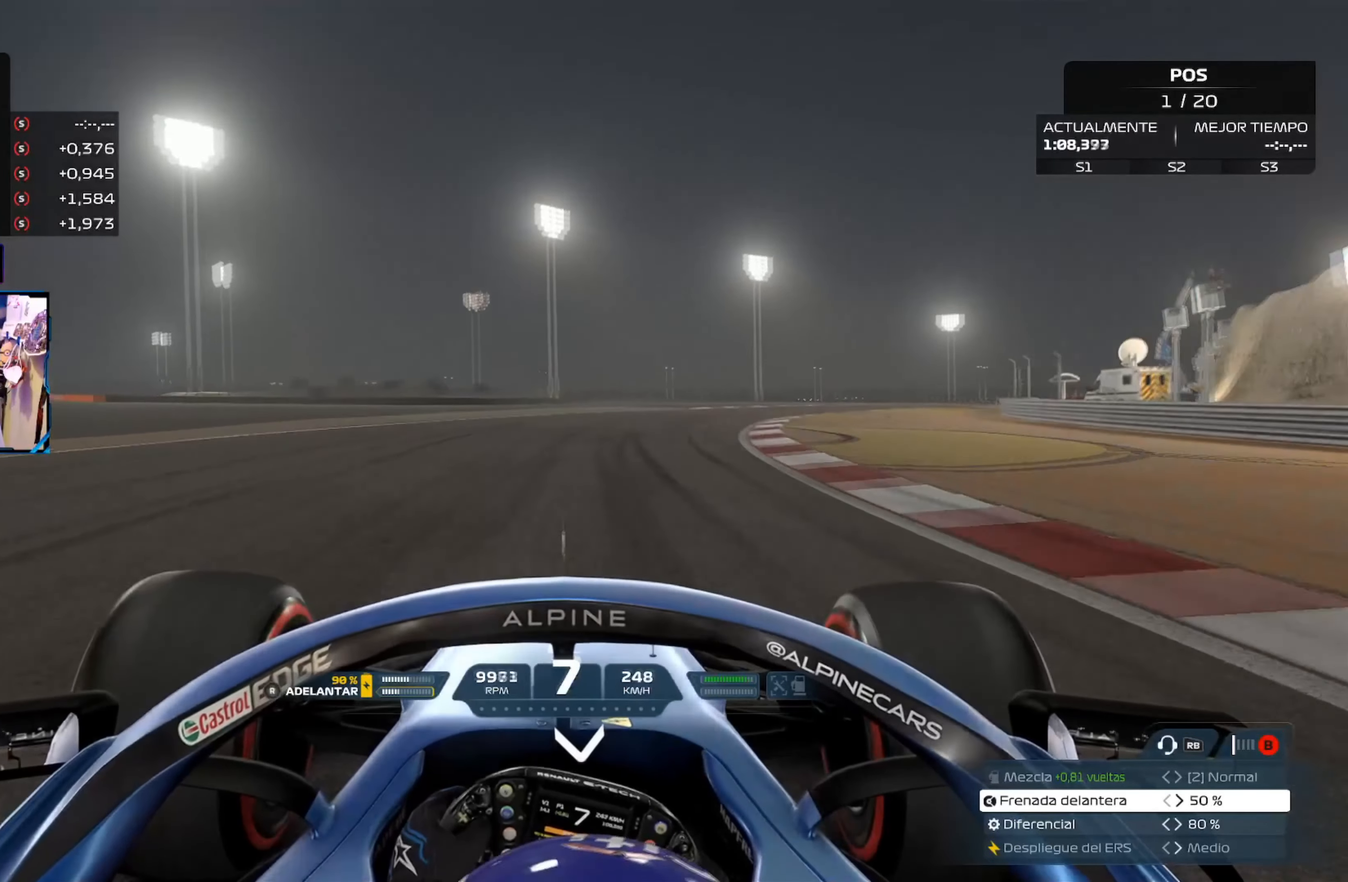
{"buttons": ["R2"], "left_stick": "up-right", "right_stick": "center", "events": []}
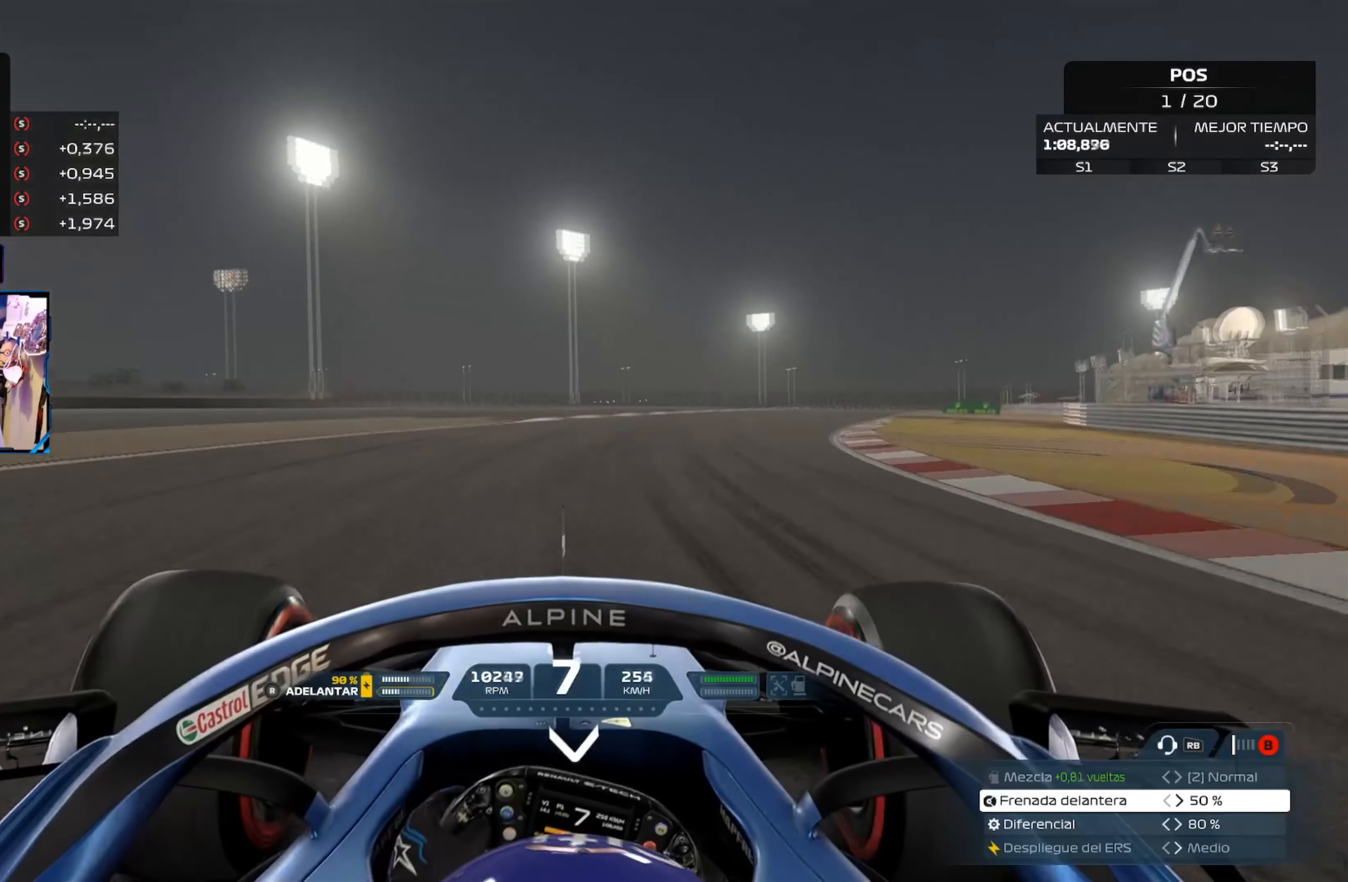
{"buttons": ["R2"], "left_stick": "up-right", "right_stick": "center", "events": []}
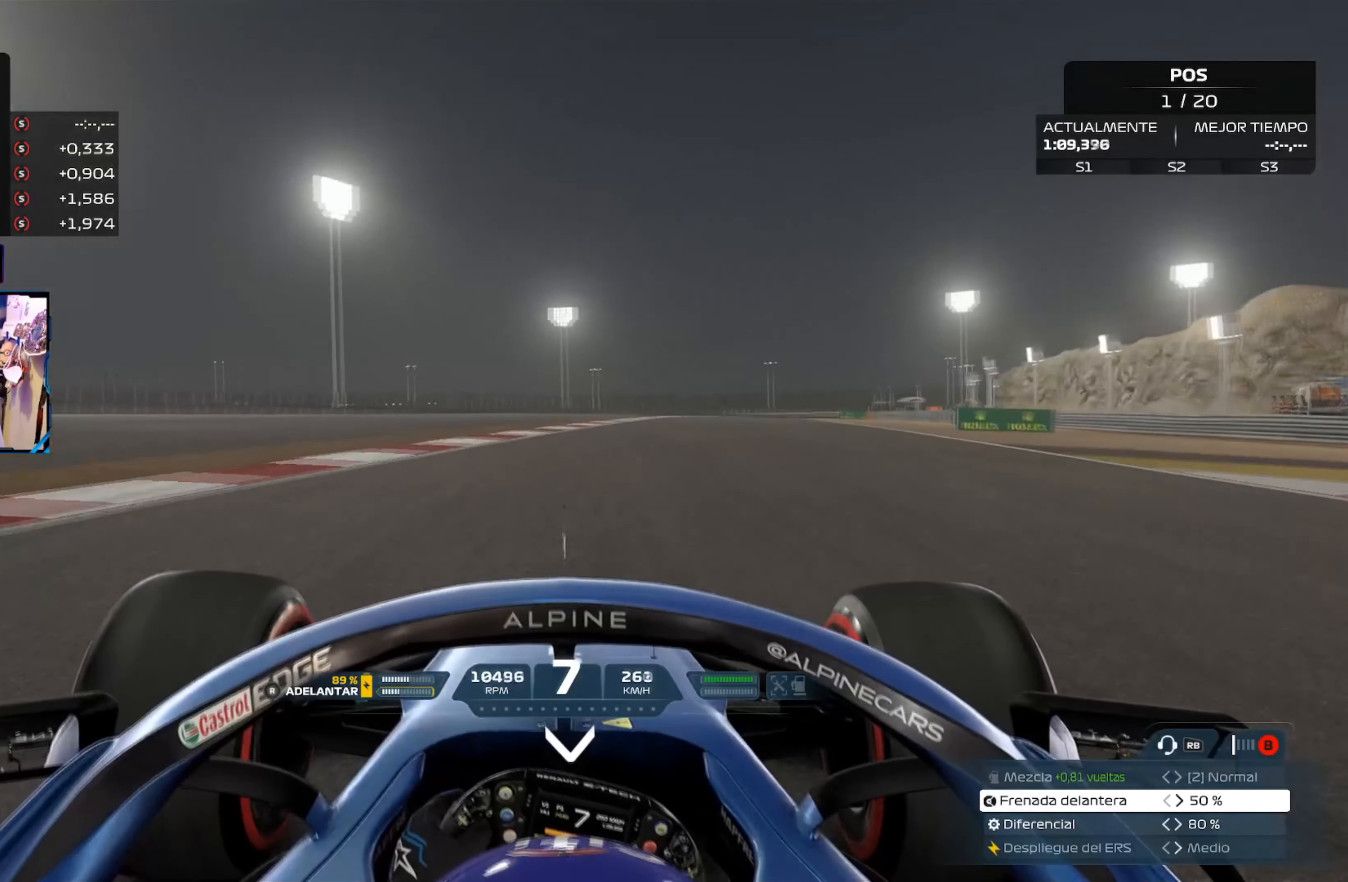
{"buttons": ["R2"], "left_stick": "up-right", "right_stick": "center", "events": []}
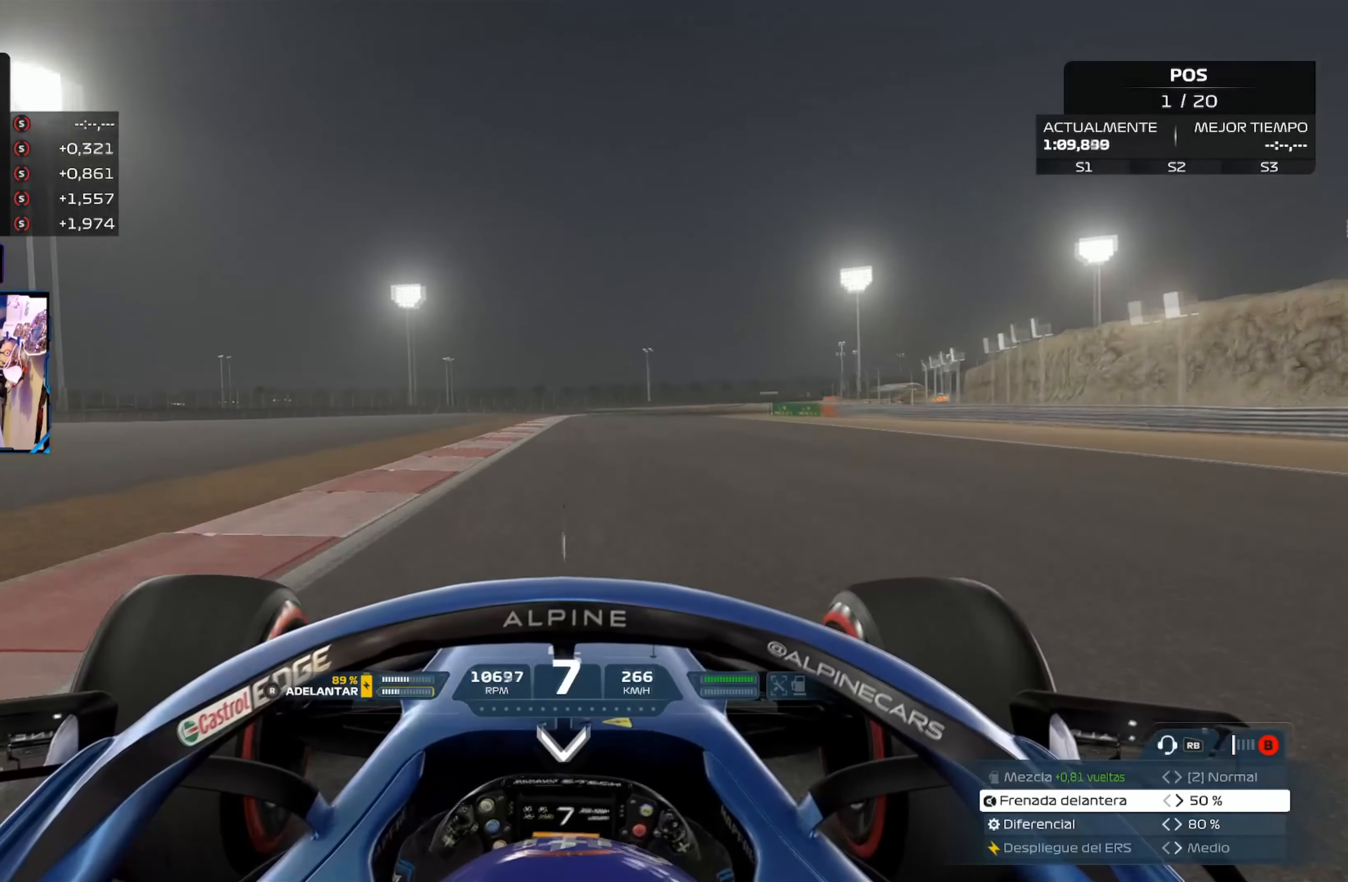
{"buttons": ["R2"], "left_stick": "center", "right_stick": "center", "events": [[434, "left_stick", "center"]]}
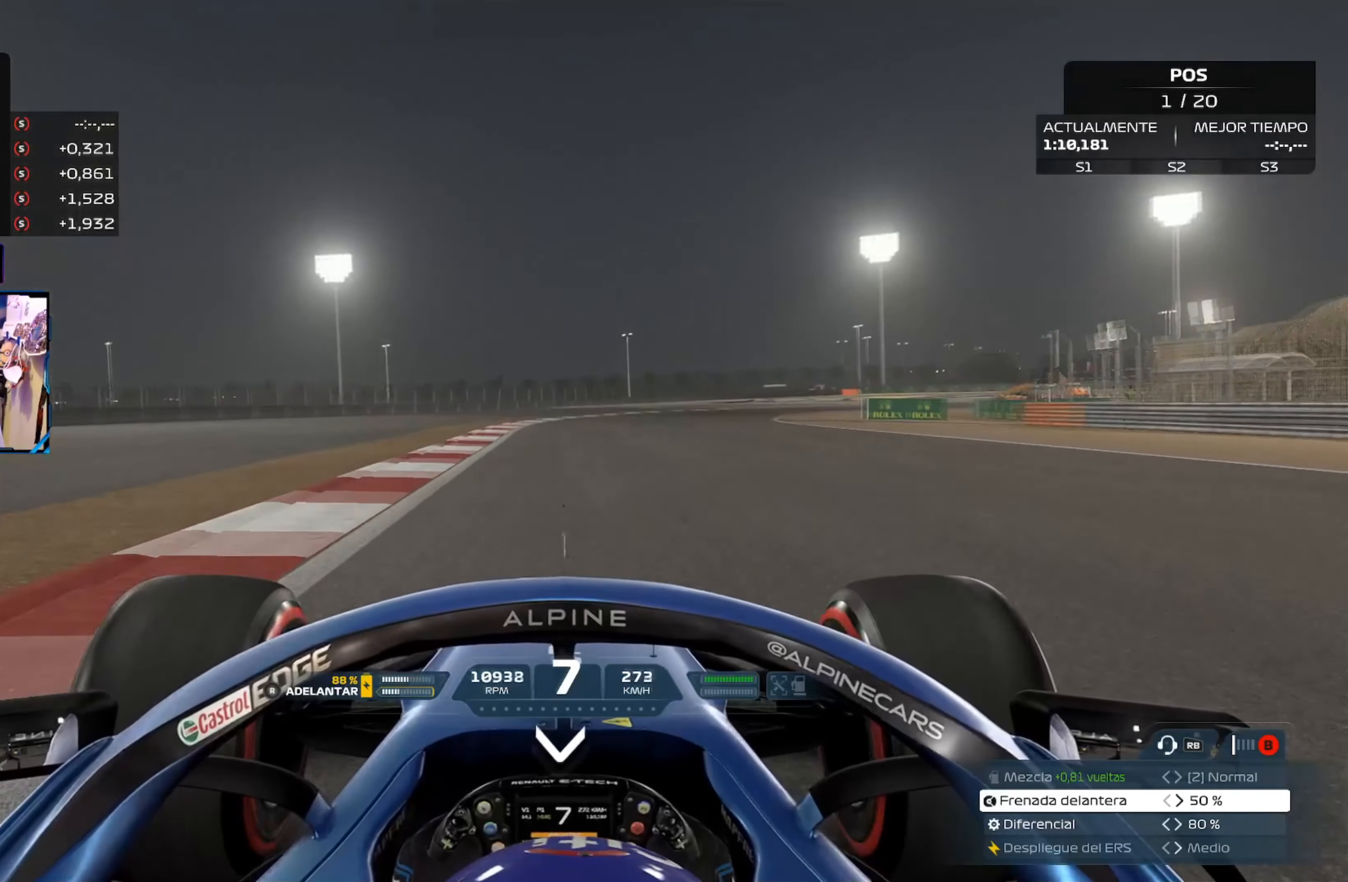
{"buttons": ["X", "L2"], "left_stick": "right", "right_stick": "center", "events": [[50, "L2", "down"], [83, "R2", "up"], [83, "X", "down"], [217, "X", "up"], [283, "X", "down"], [383, "X", "up"], [400, "left_stick", "right"], [484, "X", "down"]]}
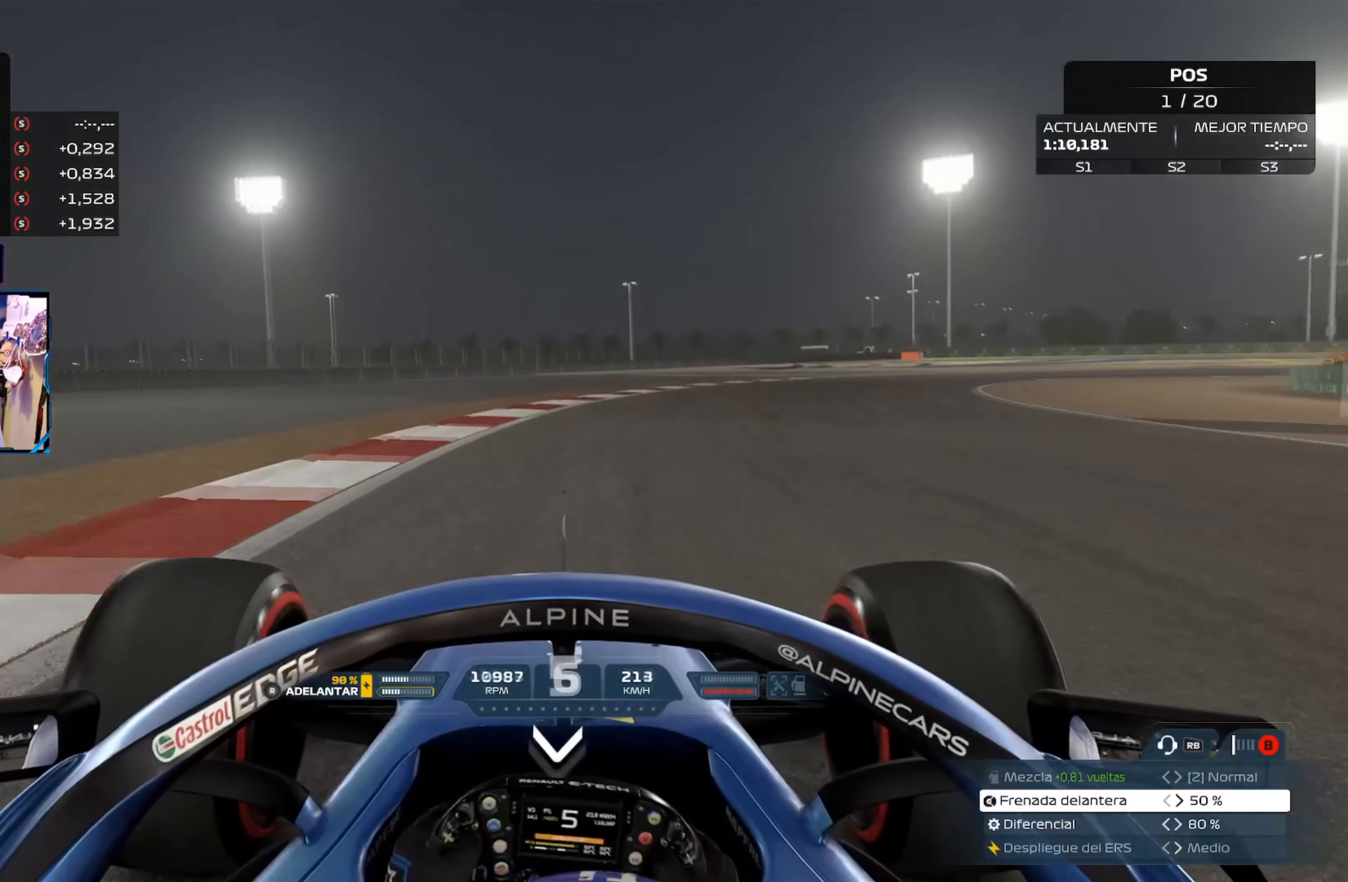
{"buttons": [], "left_stick": "right", "right_stick": "center", "events": [[100, "X", "up"], [301, "L2", "up"]]}
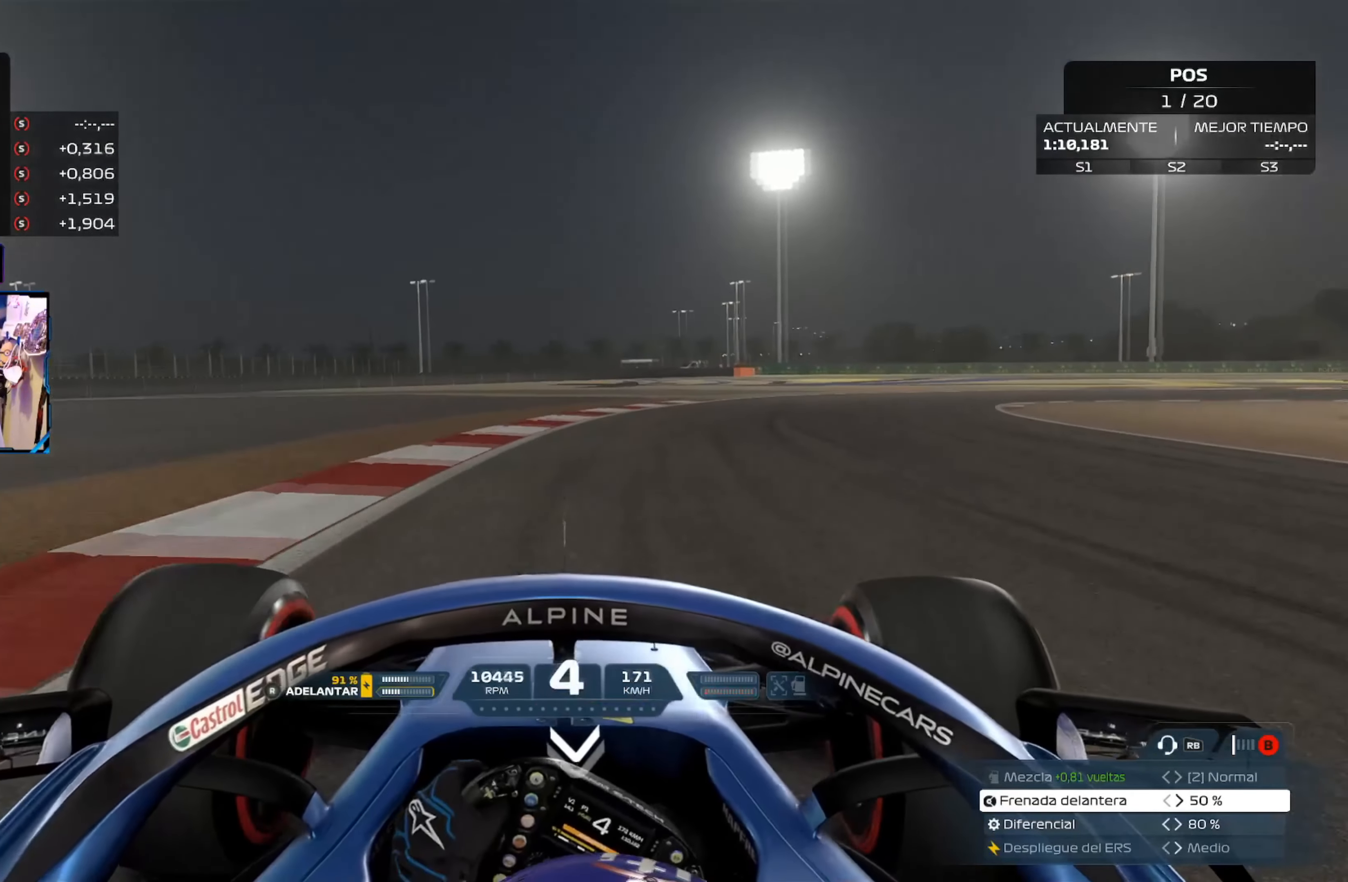
{"buttons": [], "left_stick": "right", "right_stick": "center", "events": []}
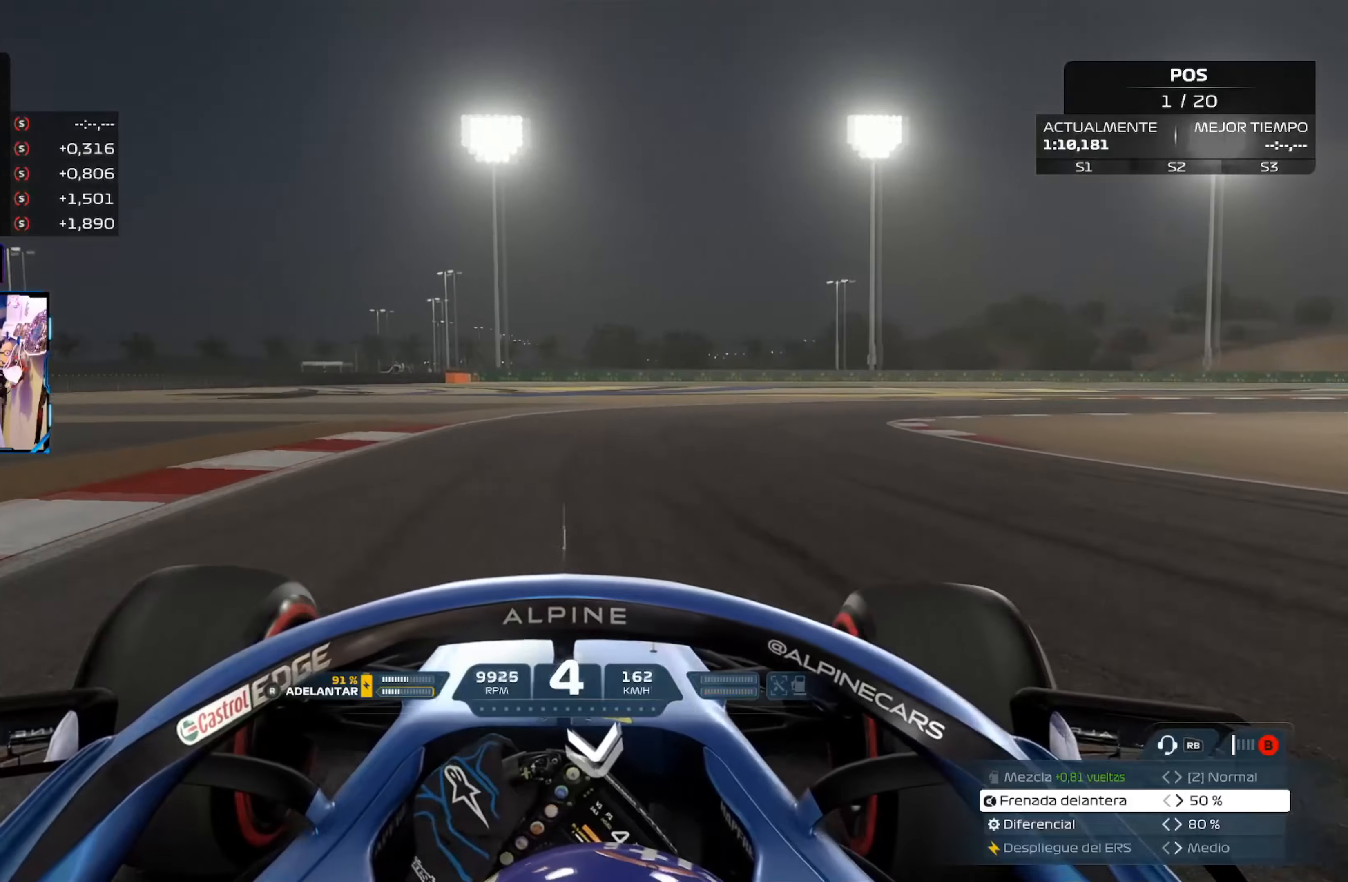
{"buttons": [], "left_stick": "right", "right_stick": "center", "events": [[233, "X", "down"], [400, "X", "up"]]}
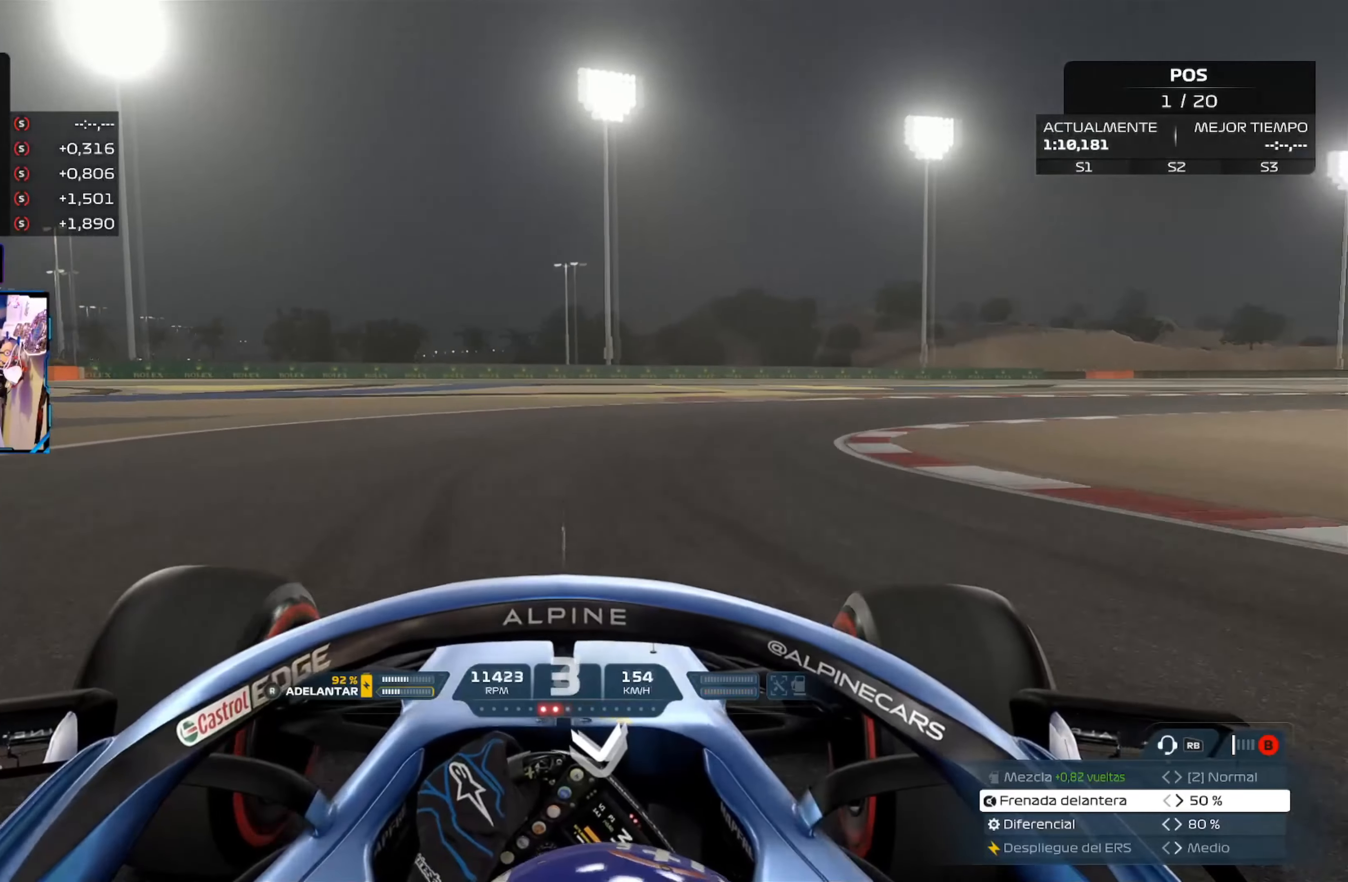
{"buttons": [], "left_stick": "right", "right_stick": "center", "events": []}
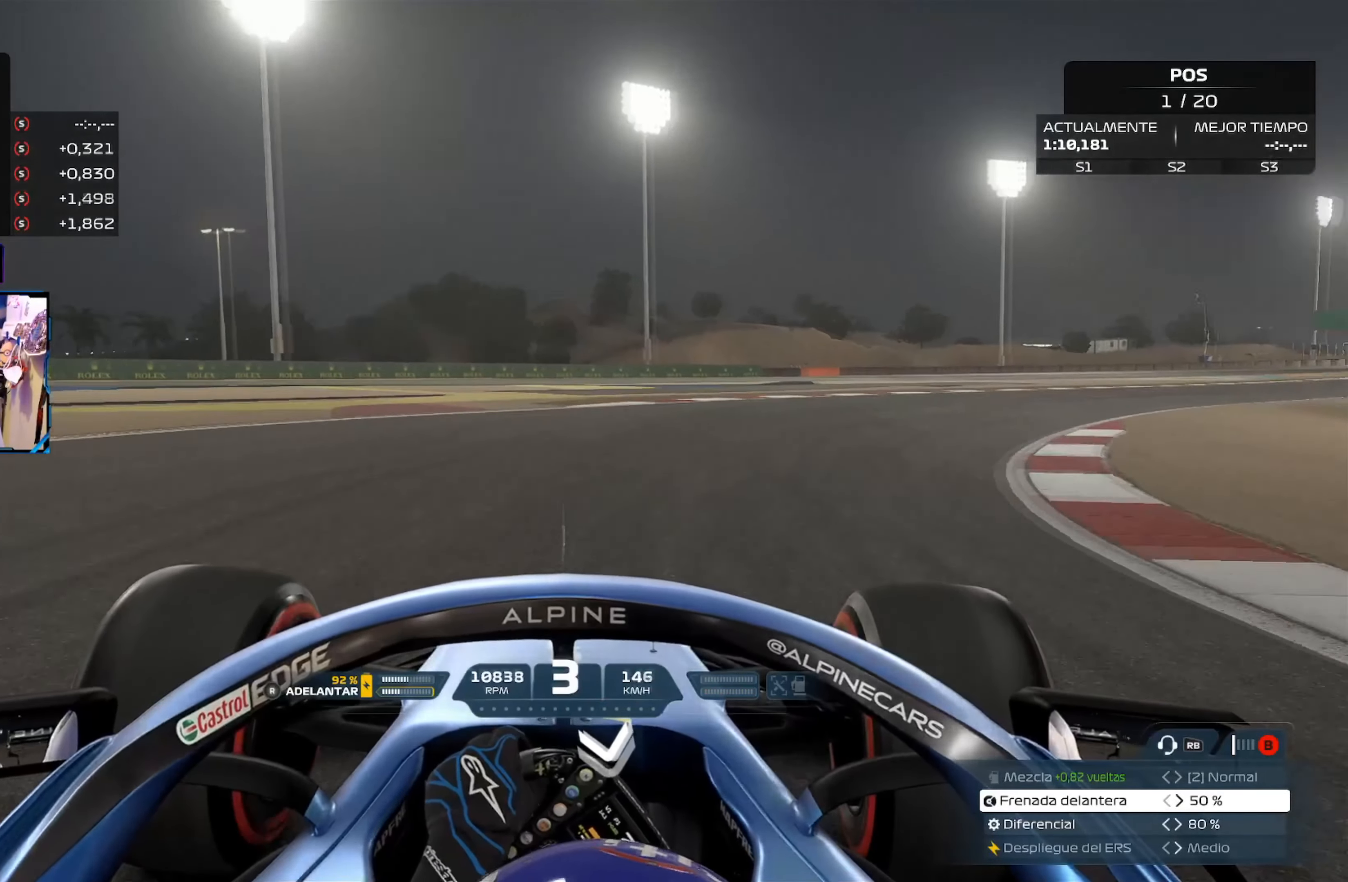
{"buttons": ["R2"], "left_stick": "right", "right_stick": "center", "events": [[450, "R2", "down"]]}
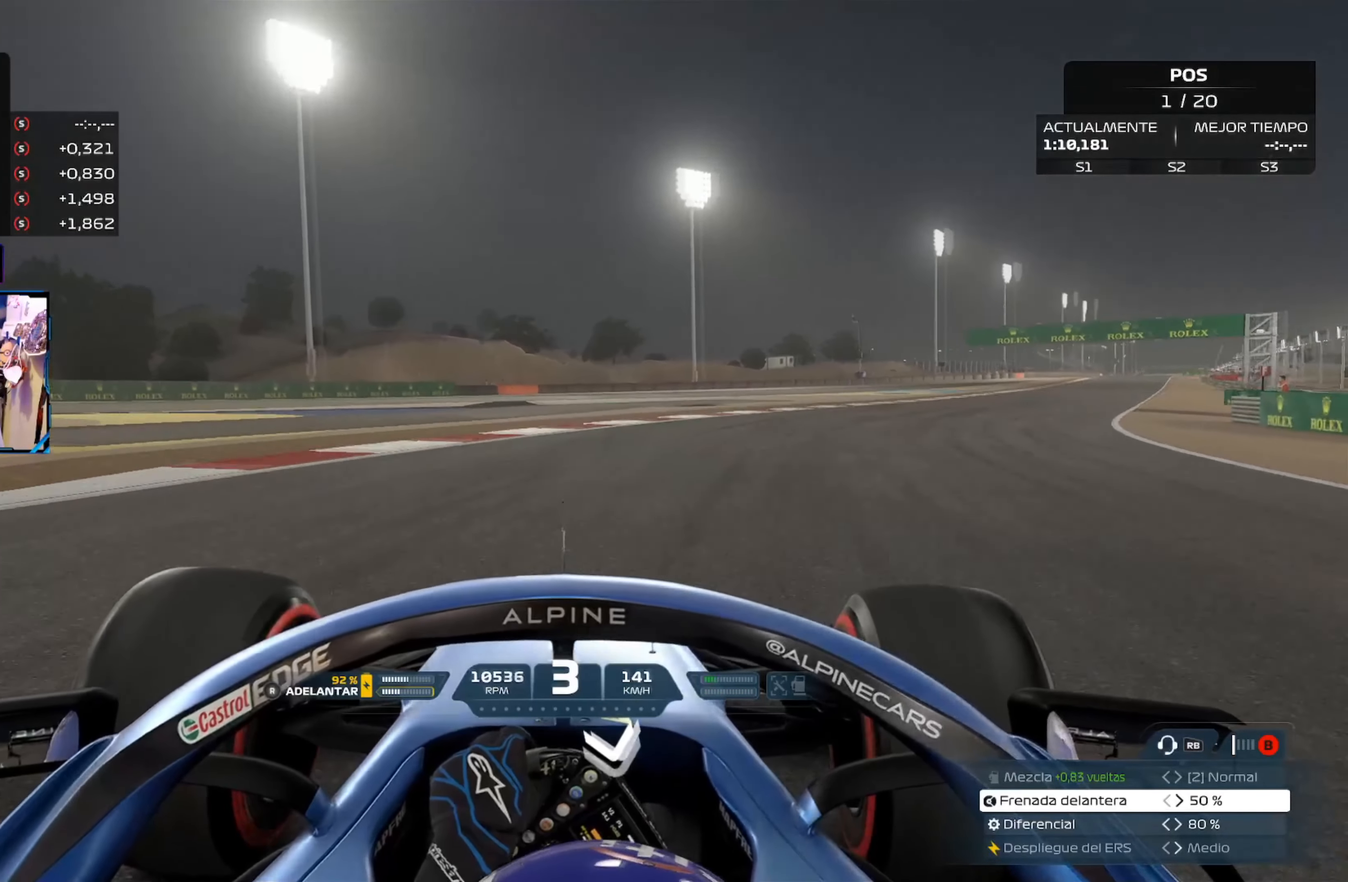
{"buttons": ["R2"], "left_stick": "up-right", "right_stick": "center", "events": [[67, "A", "down"], [184, "A", "up"], [300, "left_stick", "up-right"]]}
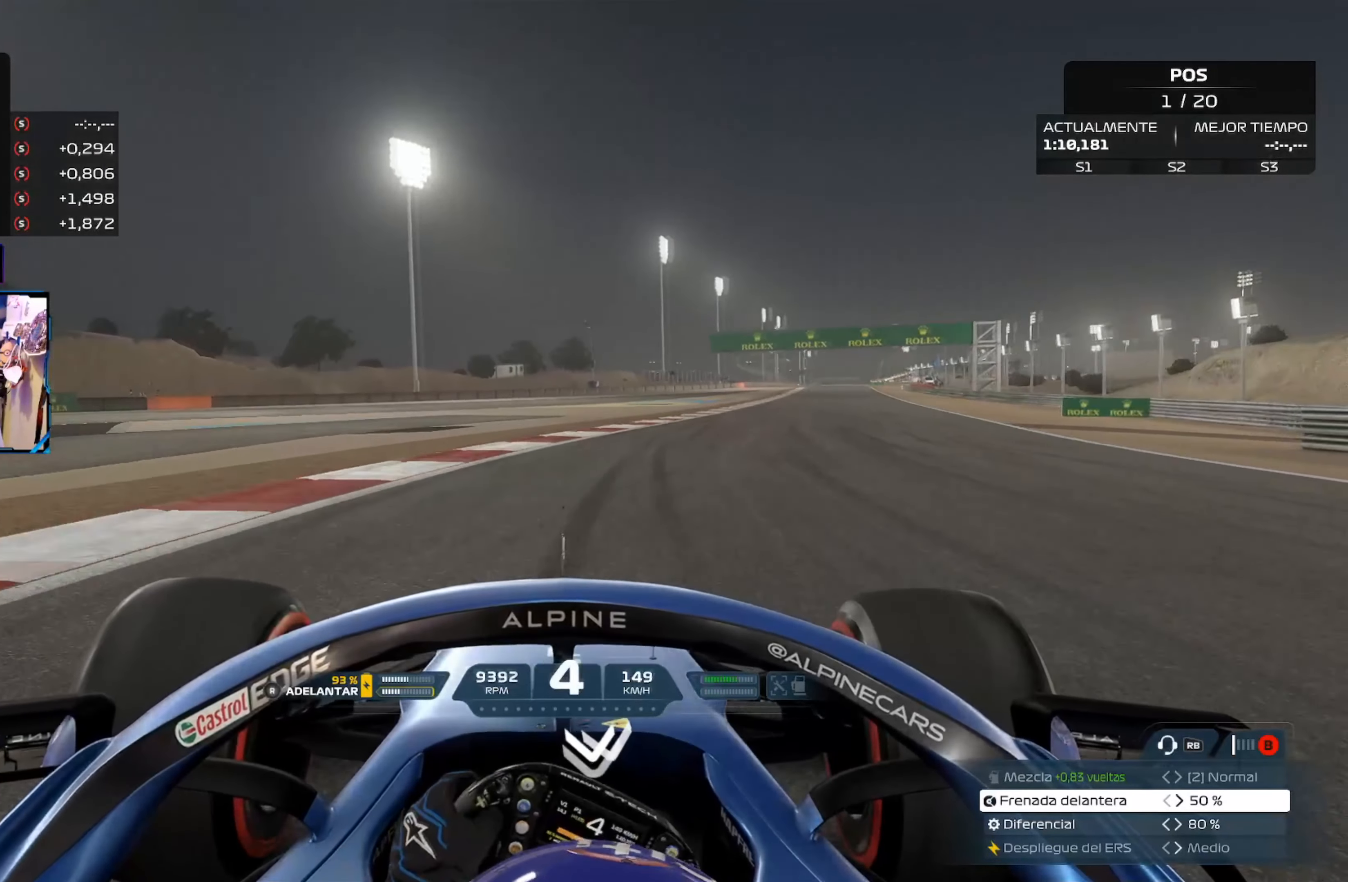
{"buttons": ["R2"], "left_stick": "up-right", "right_stick": "center", "events": []}
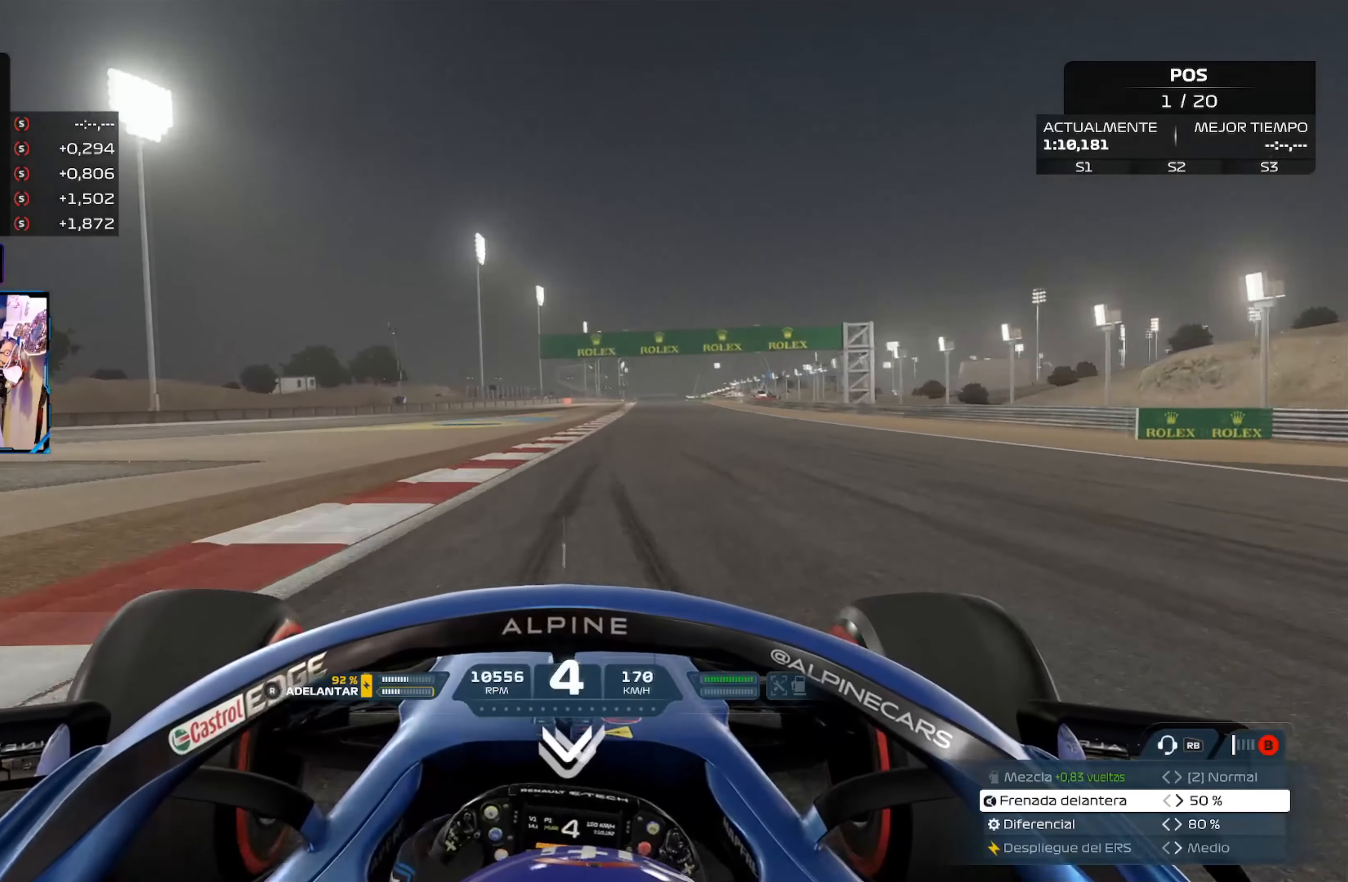
{"buttons": ["A", "R2"], "left_stick": "up-right", "right_stick": "center", "events": [[400, "A", "down"]]}
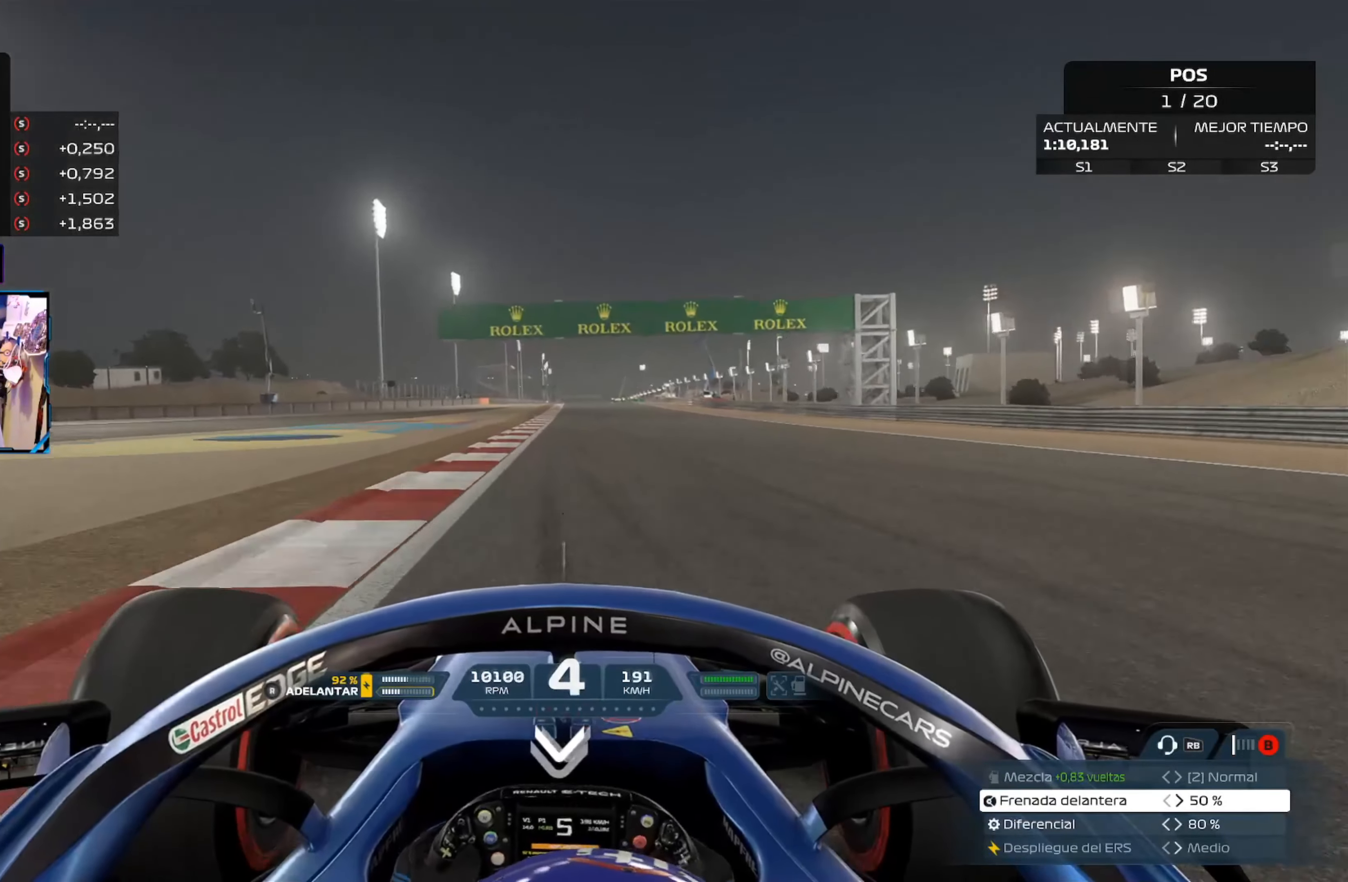
{"buttons": ["R2"], "left_stick": "center", "right_stick": "center", "events": [[33, "A", "up"], [100, "left_stick", "center"], [250, "R3", "down"], [383, "R3", "up"]]}
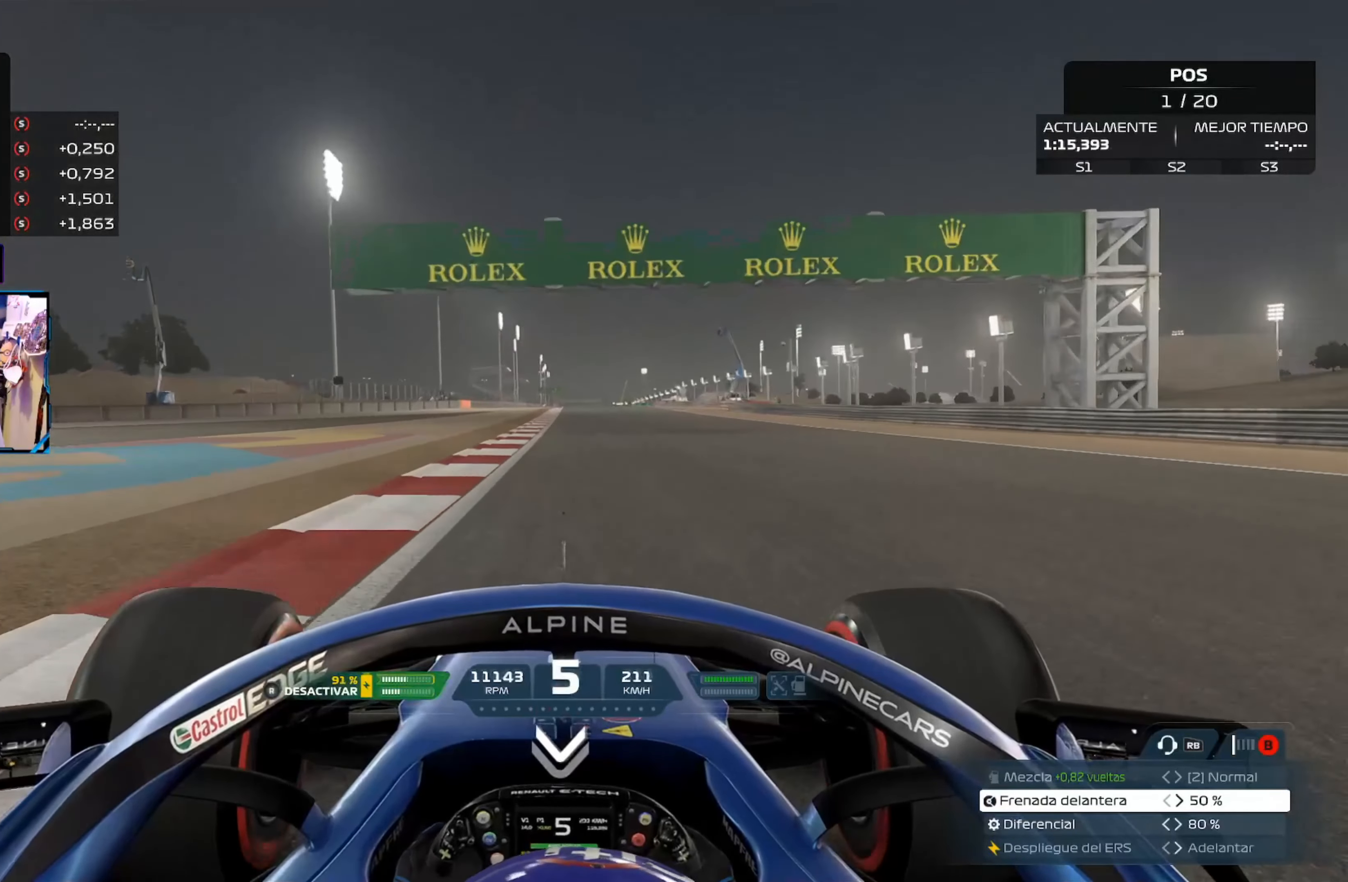
{"buttons": ["R2"], "left_stick": "center", "right_stick": "center", "events": [[367, "A", "down"], [484, "A", "up"]]}
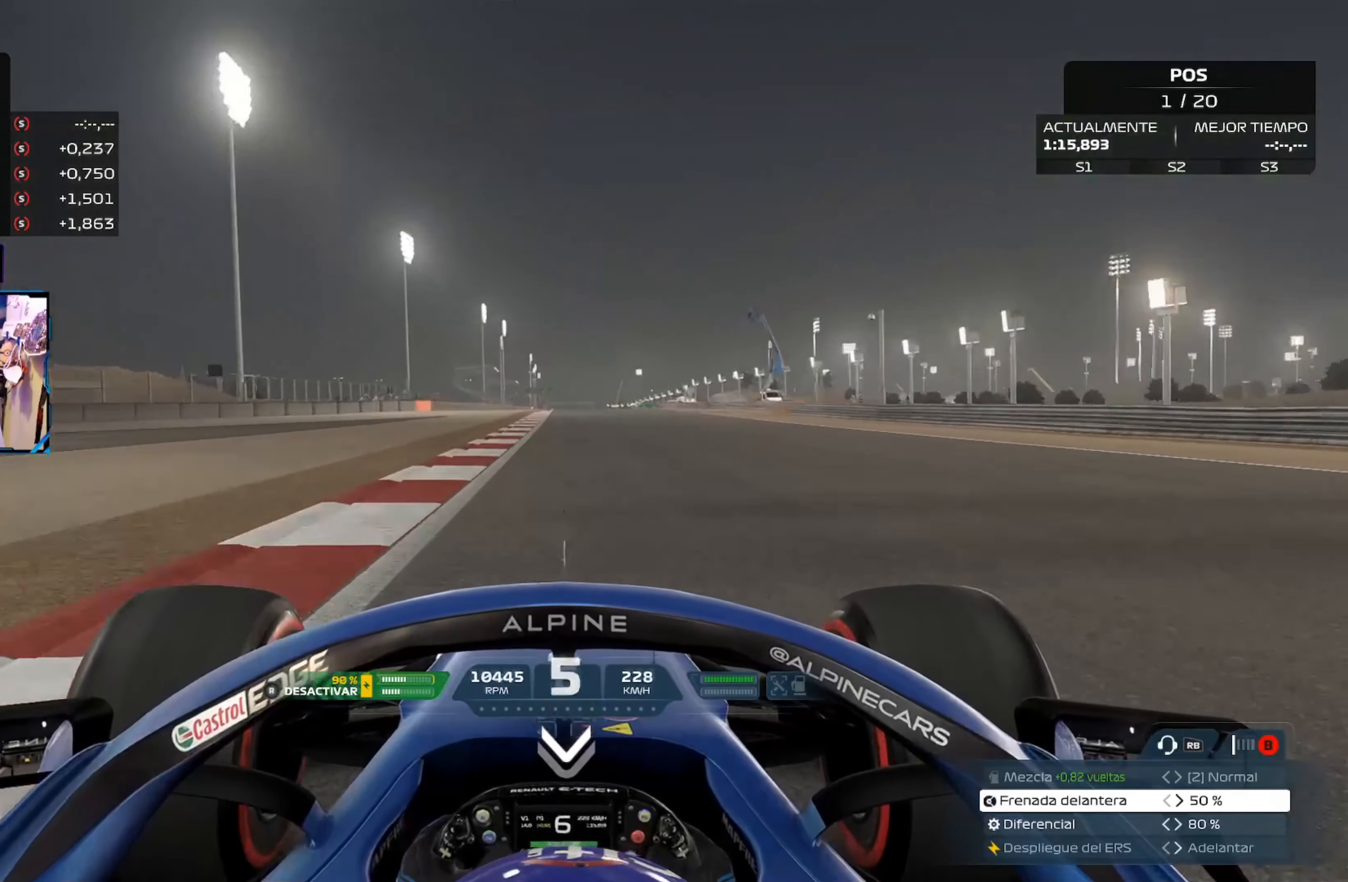
{"buttons": ["R2"], "left_stick": "center", "right_stick": "center", "events": []}
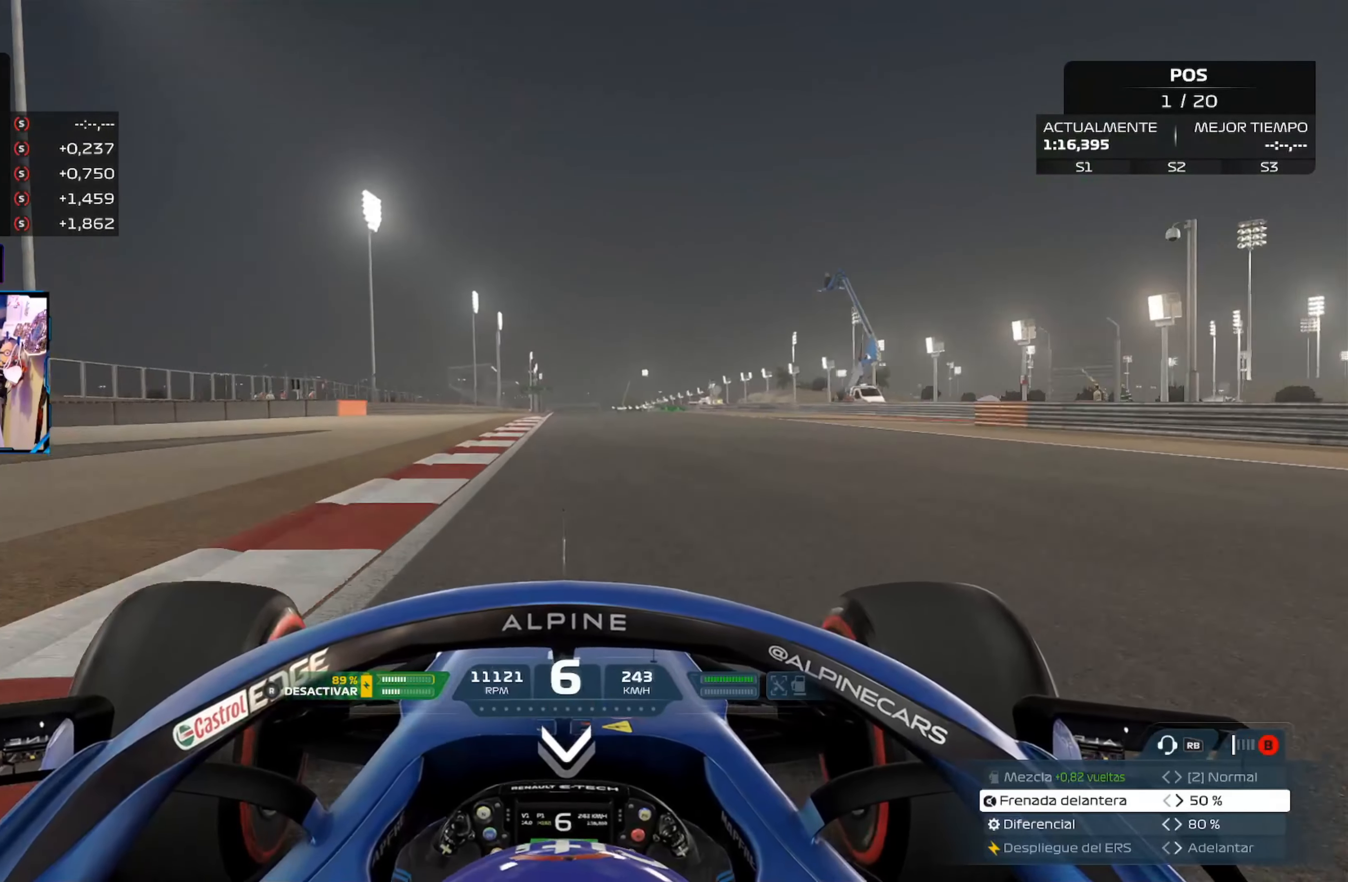
{"buttons": ["R2"], "left_stick": "center", "right_stick": "center", "events": []}
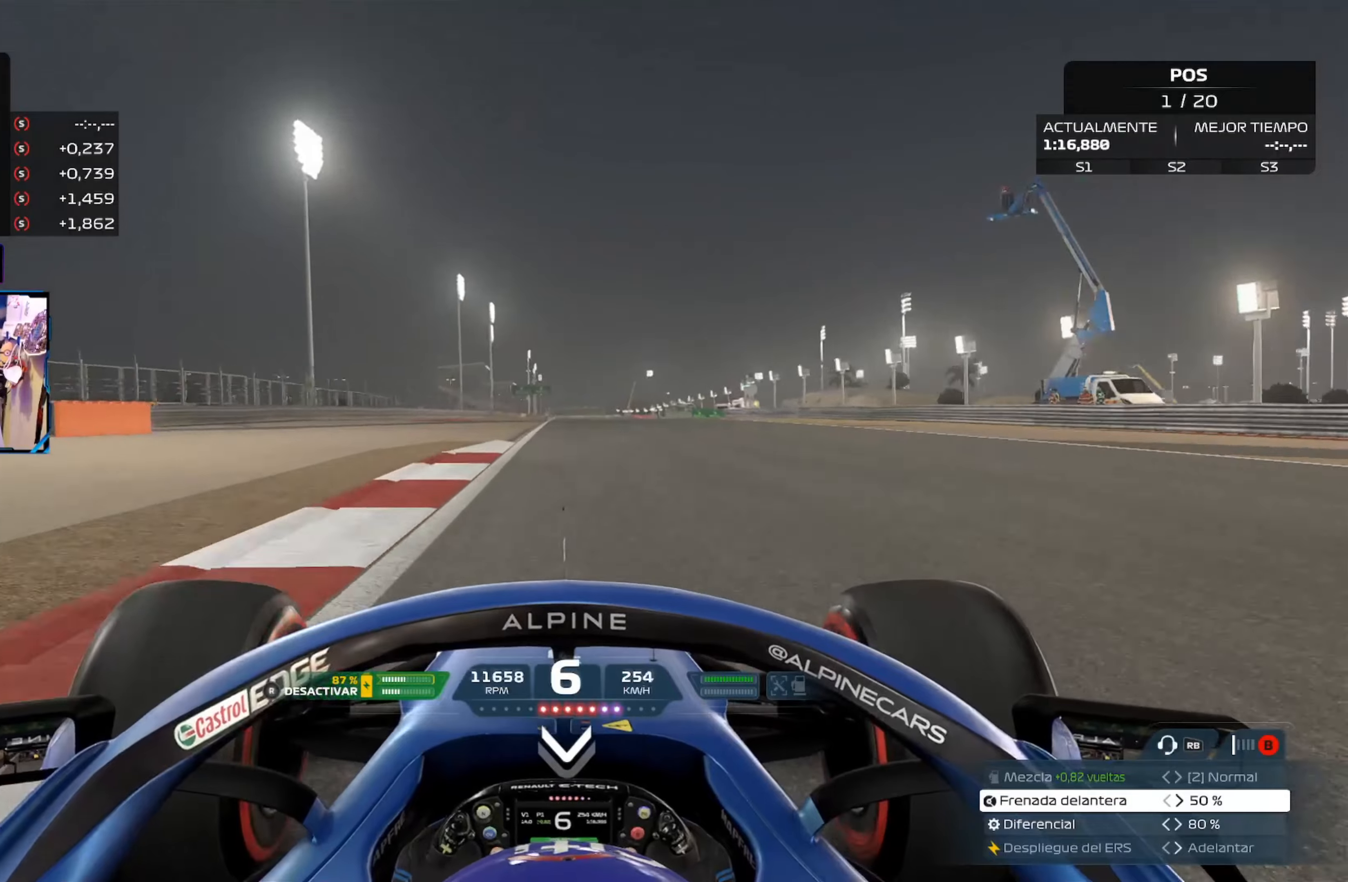
{"buttons": ["R2"], "left_stick": "center", "right_stick": "center", "events": [[117, "A", "down"], [250, "A", "up"]]}
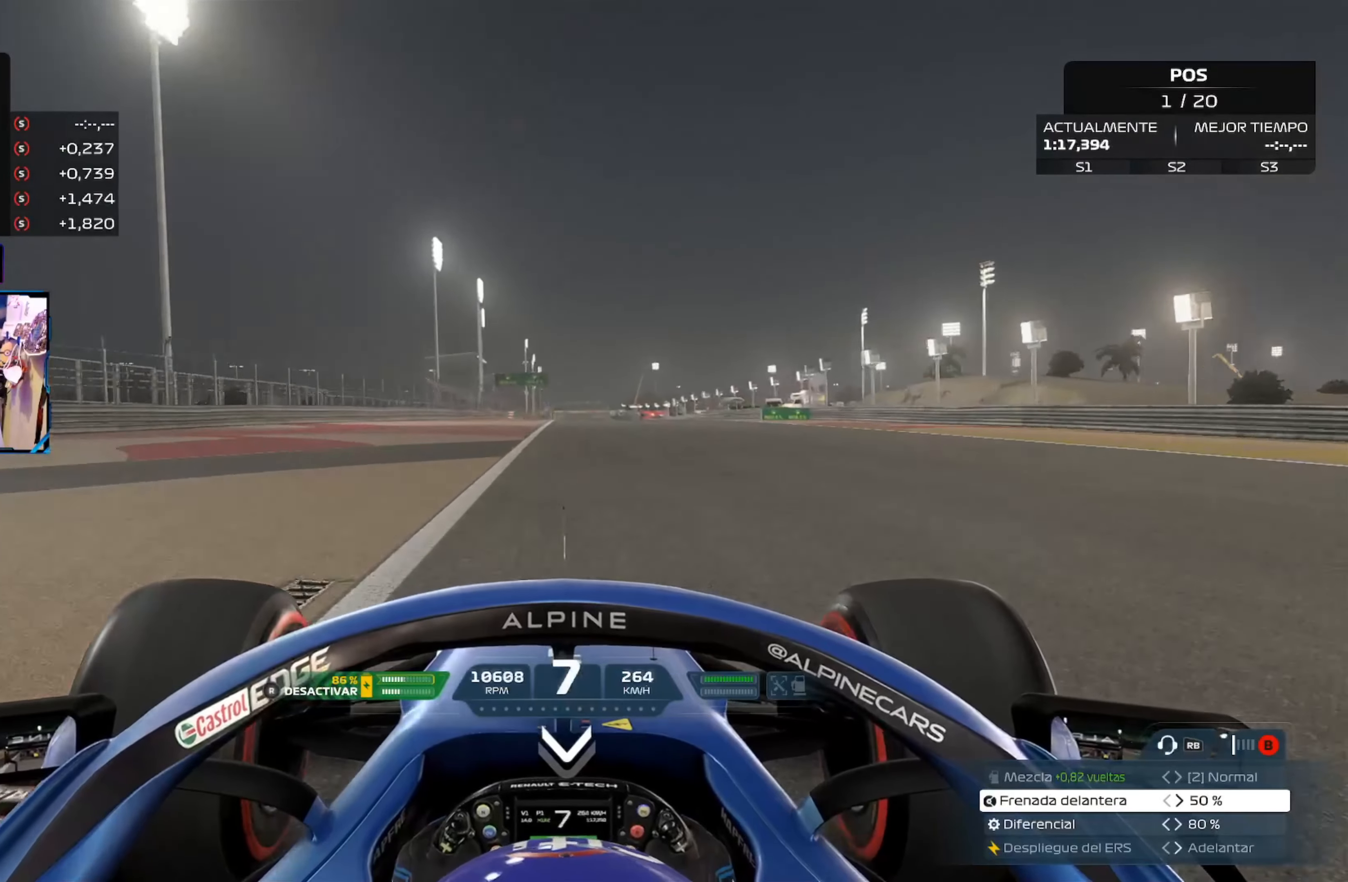
{"buttons": ["R2"], "left_stick": "center", "right_stick": "center", "events": []}
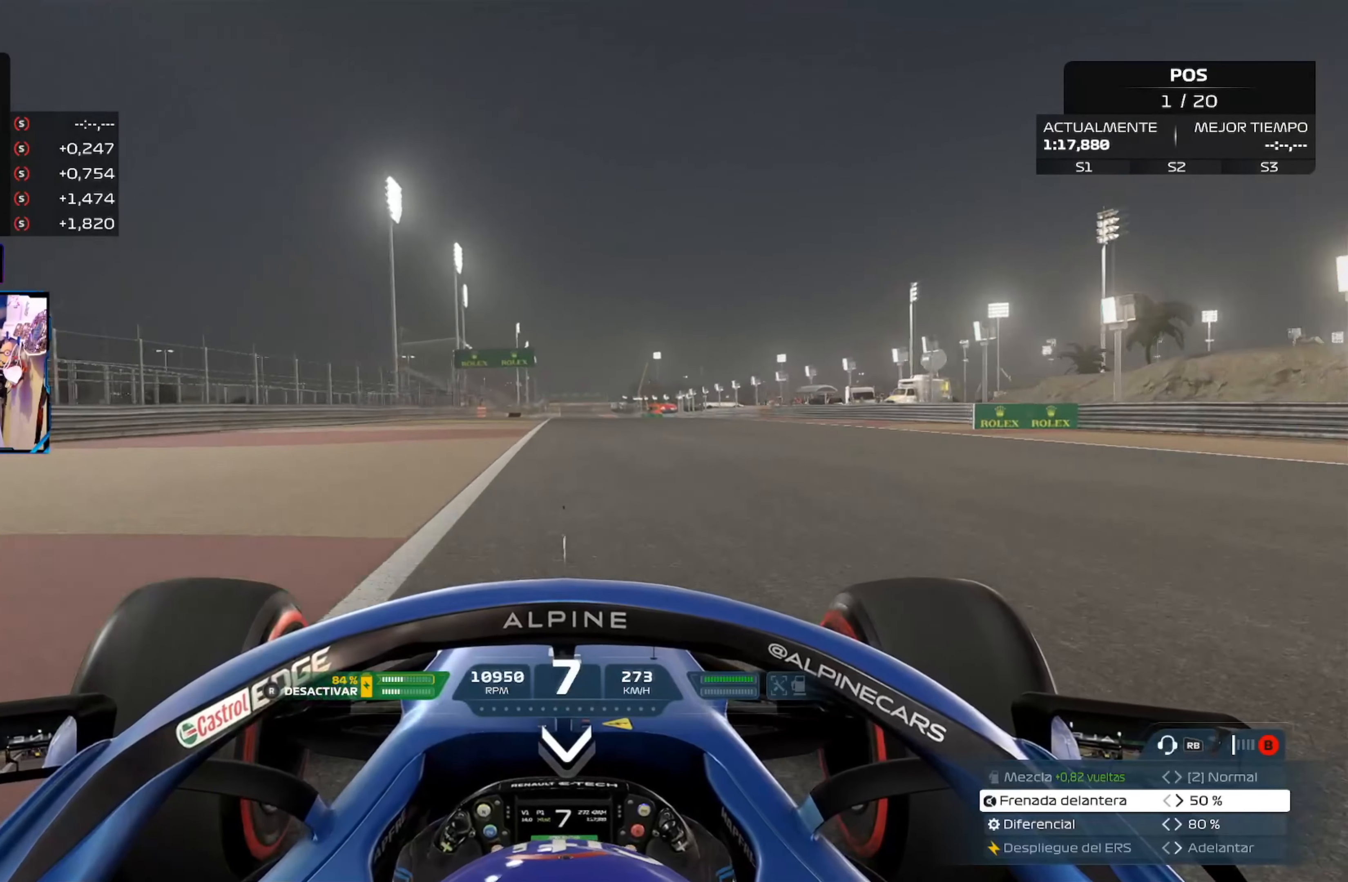
{"buttons": ["R2"], "left_stick": "center", "right_stick": "center", "events": []}
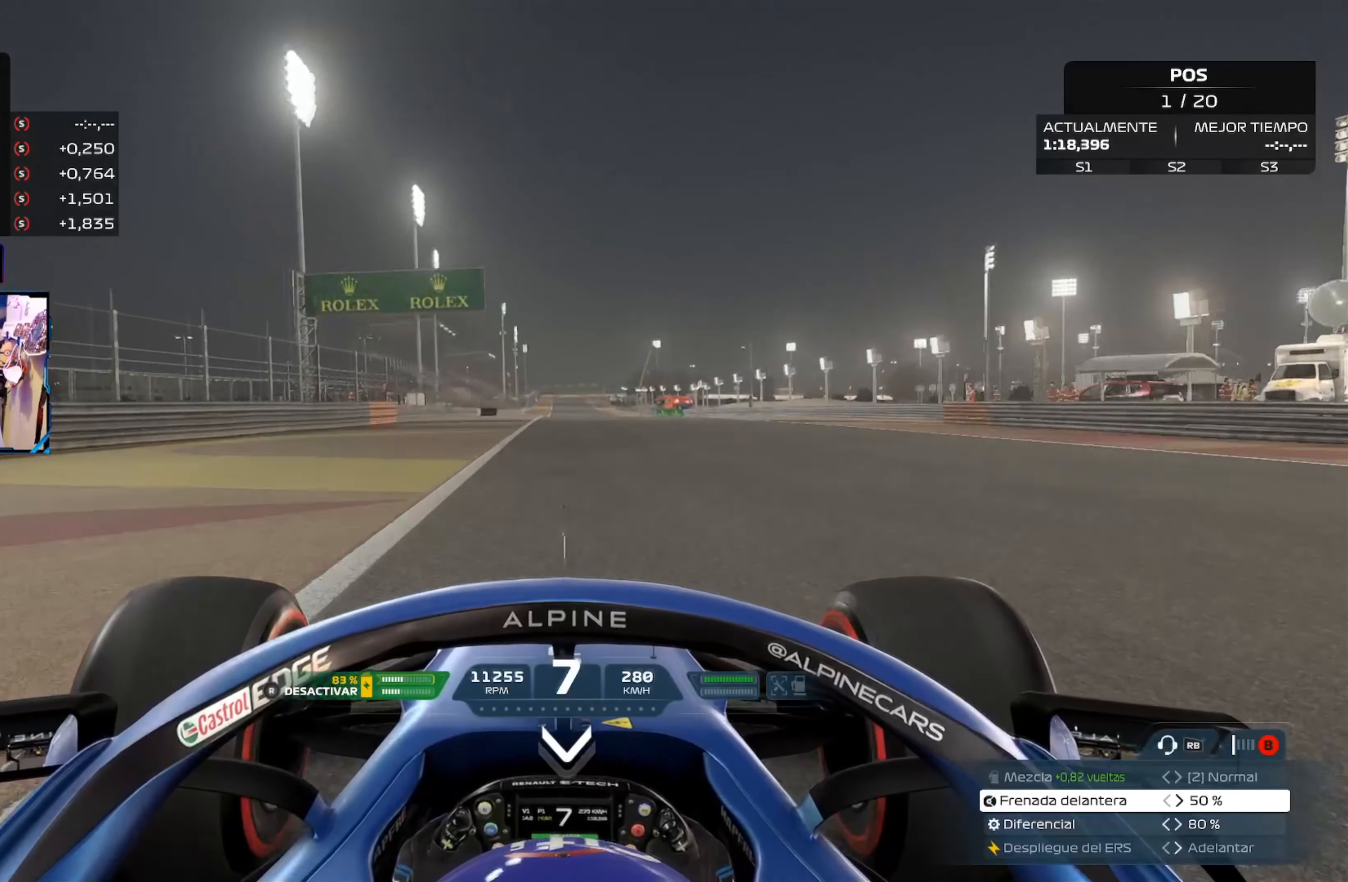
{"buttons": ["R2"], "left_stick": "center", "right_stick": "down-left", "events": [[167, "R3", "down"], [267, "R3", "up"], [451, "right_stick", "down-left"]]}
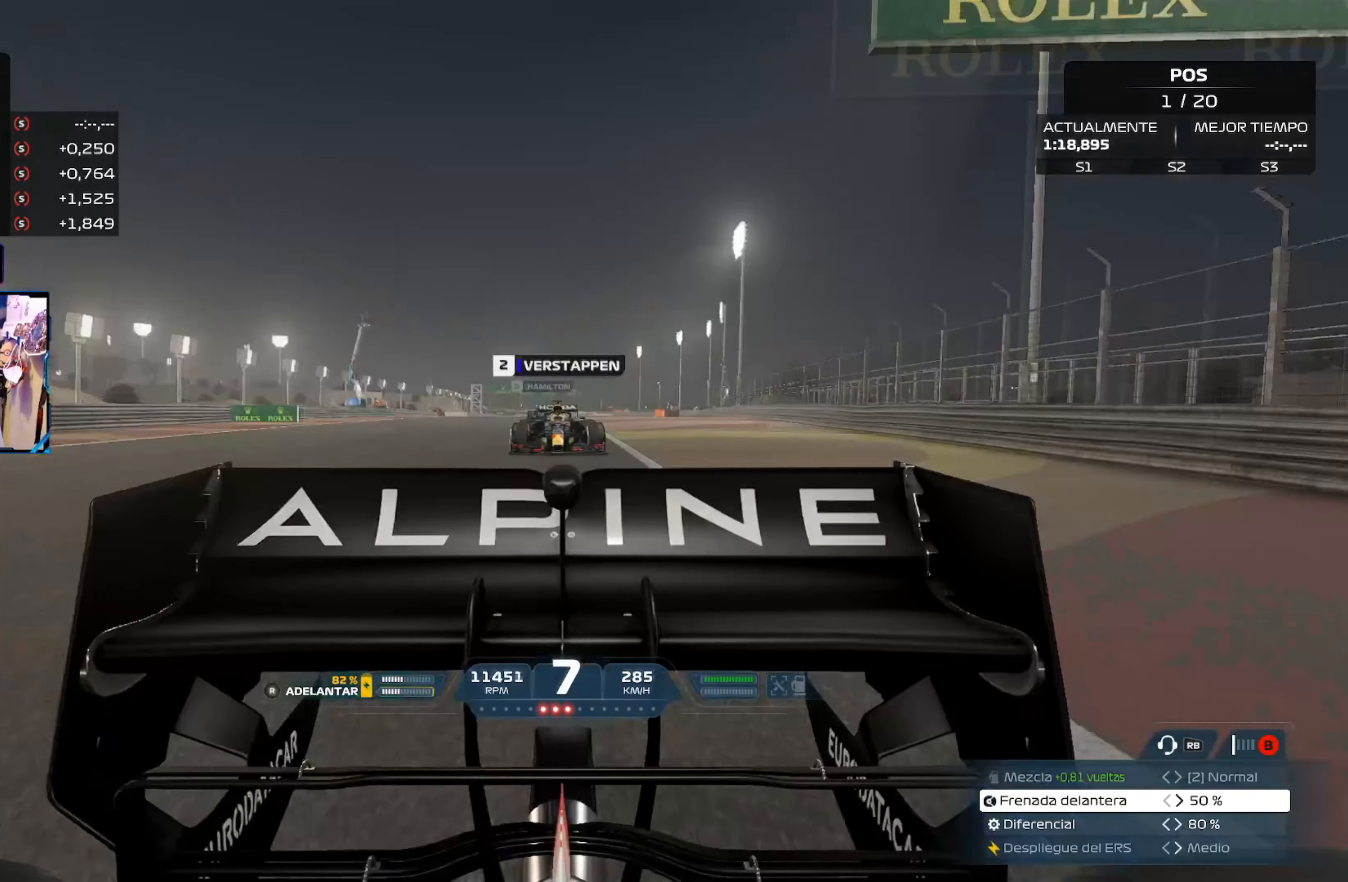
{"buttons": ["R2"], "left_stick": "center", "right_stick": "center", "events": [[267, "right_stick", "center"]]}